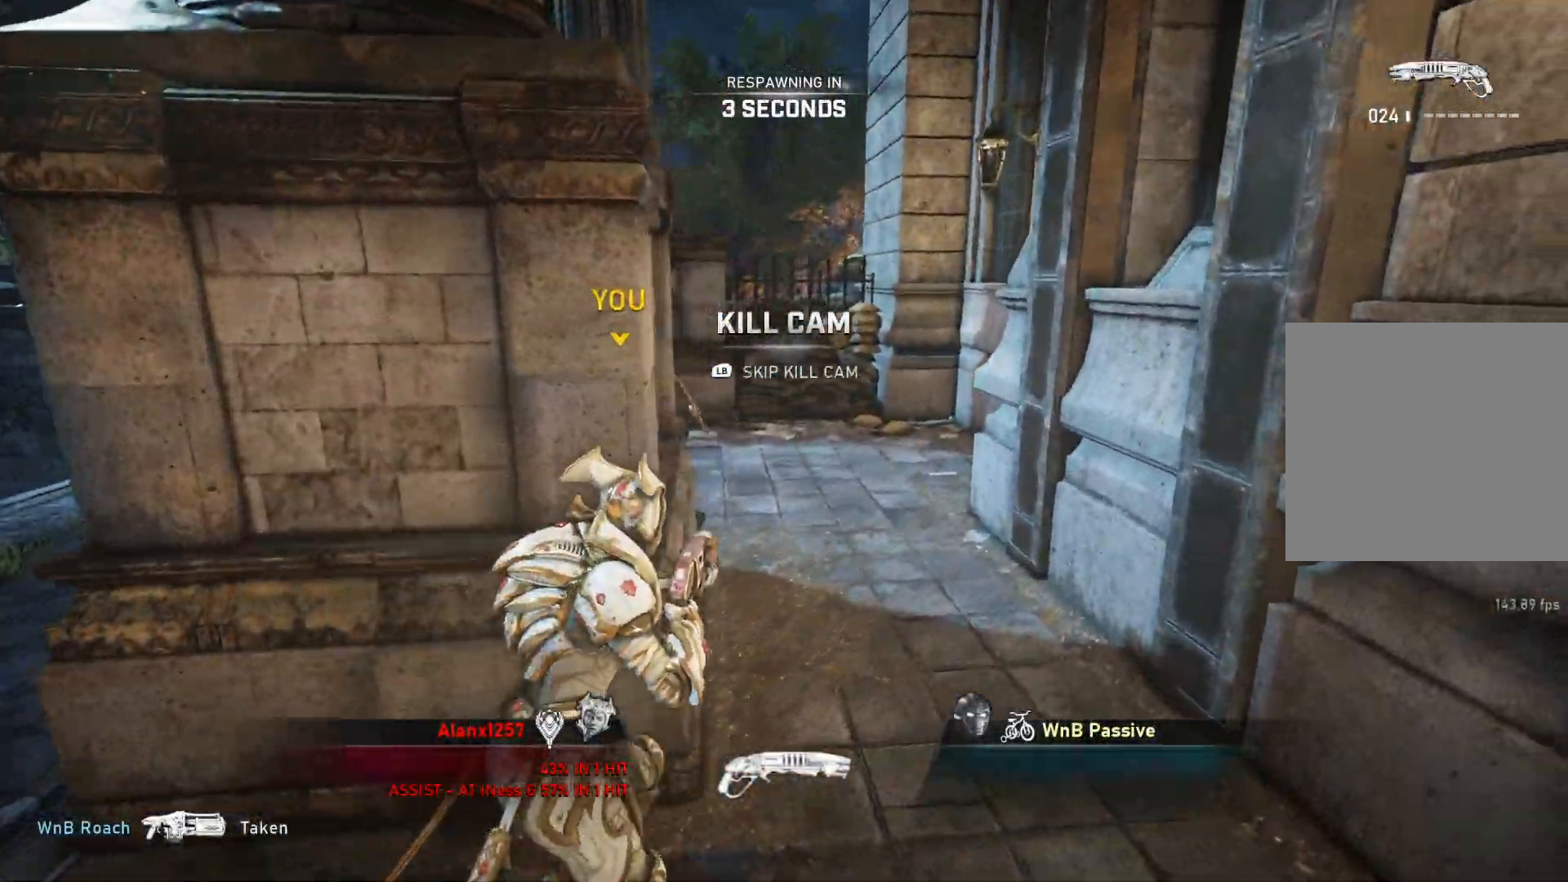
Gameplay with a controller (Xbox layout); each line is a JSON object with the inputs held at the frame after it. "events" lists button and stick changes between this image and that frame as [ms after this image, input, new state], when the widget could be followed in between.
{"buttons": [], "left_stick": "center", "right_stick": "center", "events": []}
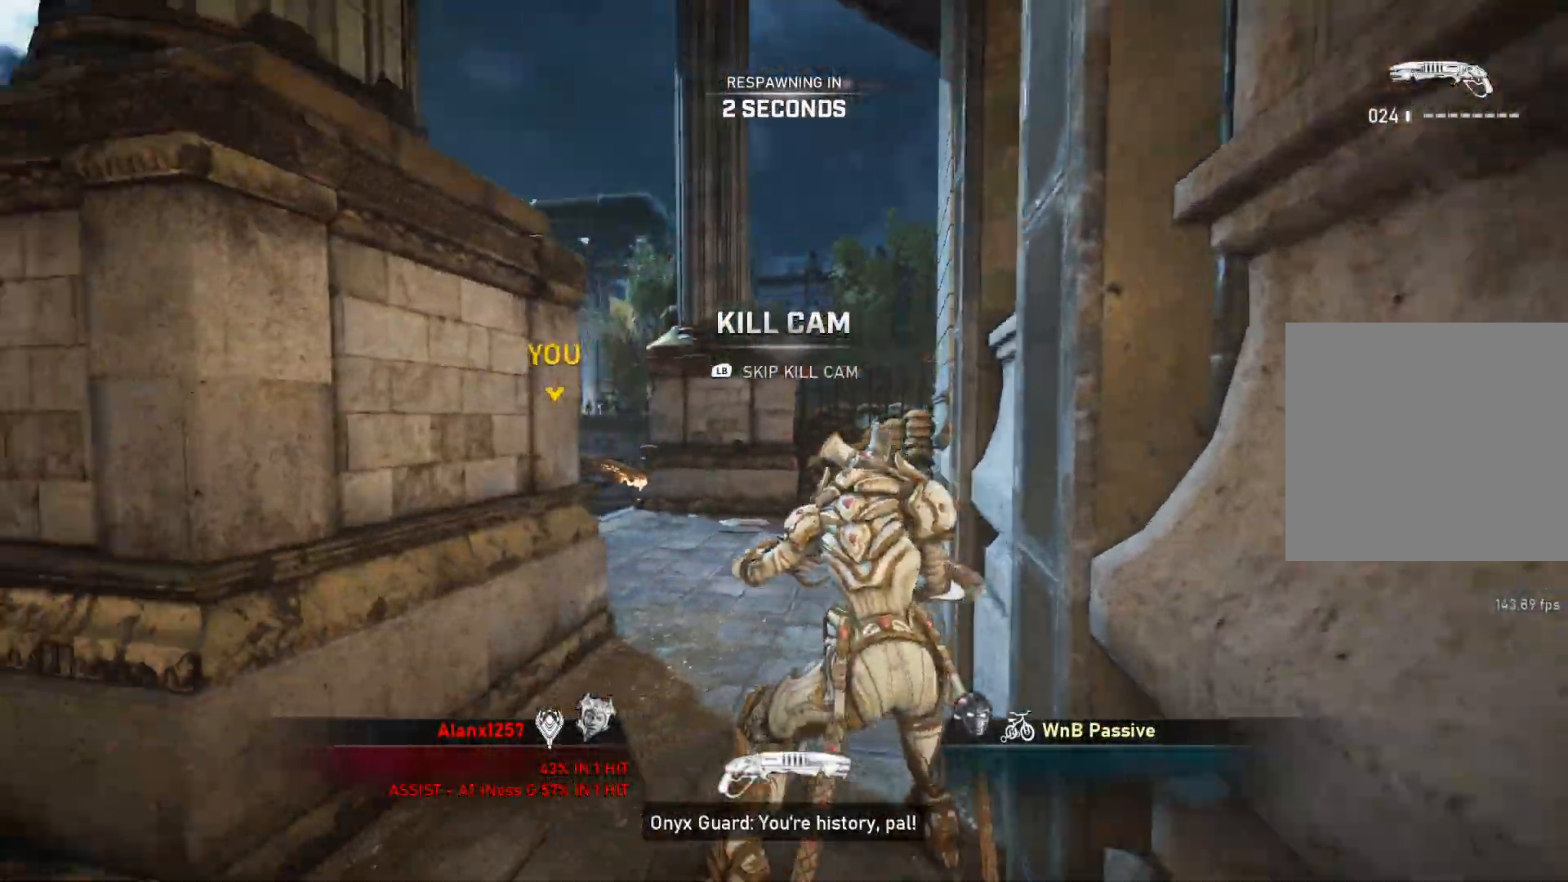
{"buttons": [], "left_stick": "center", "right_stick": "center", "events": []}
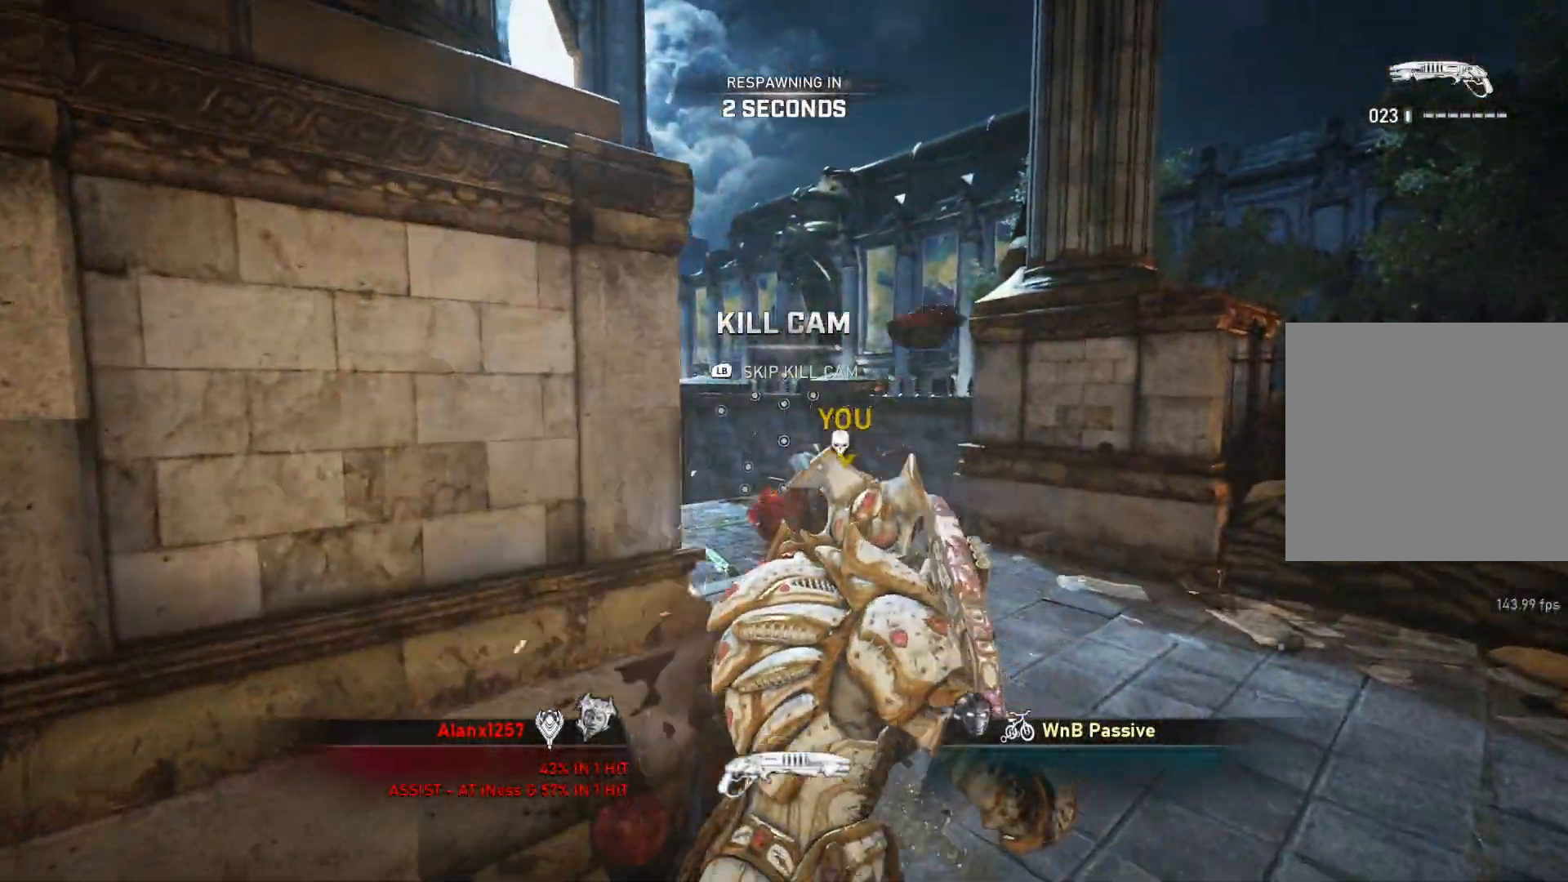
{"buttons": ["L1"], "left_stick": "up", "right_stick": "center", "events": [[450, "left_stick", "up"], [483, "L1", "down"]]}
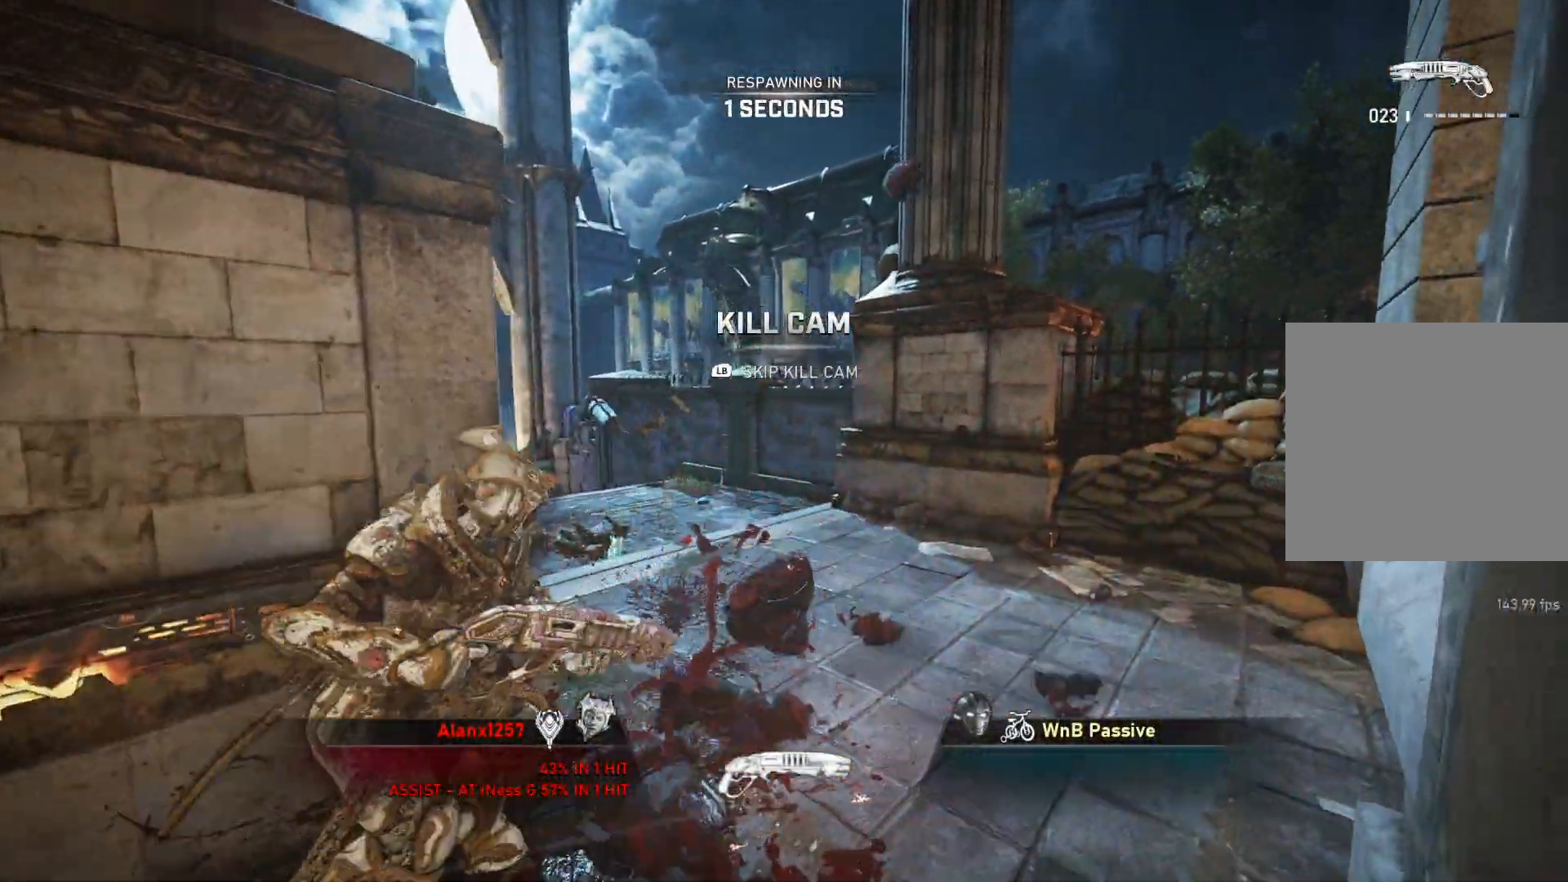
{"buttons": ["L1"], "left_stick": "up", "right_stick": "center", "events": [[67, "L1", "up"], [150, "L1", "down"], [283, "L1", "up"], [333, "L1", "down"], [400, "L1", "up"], [467, "L1", "down"]]}
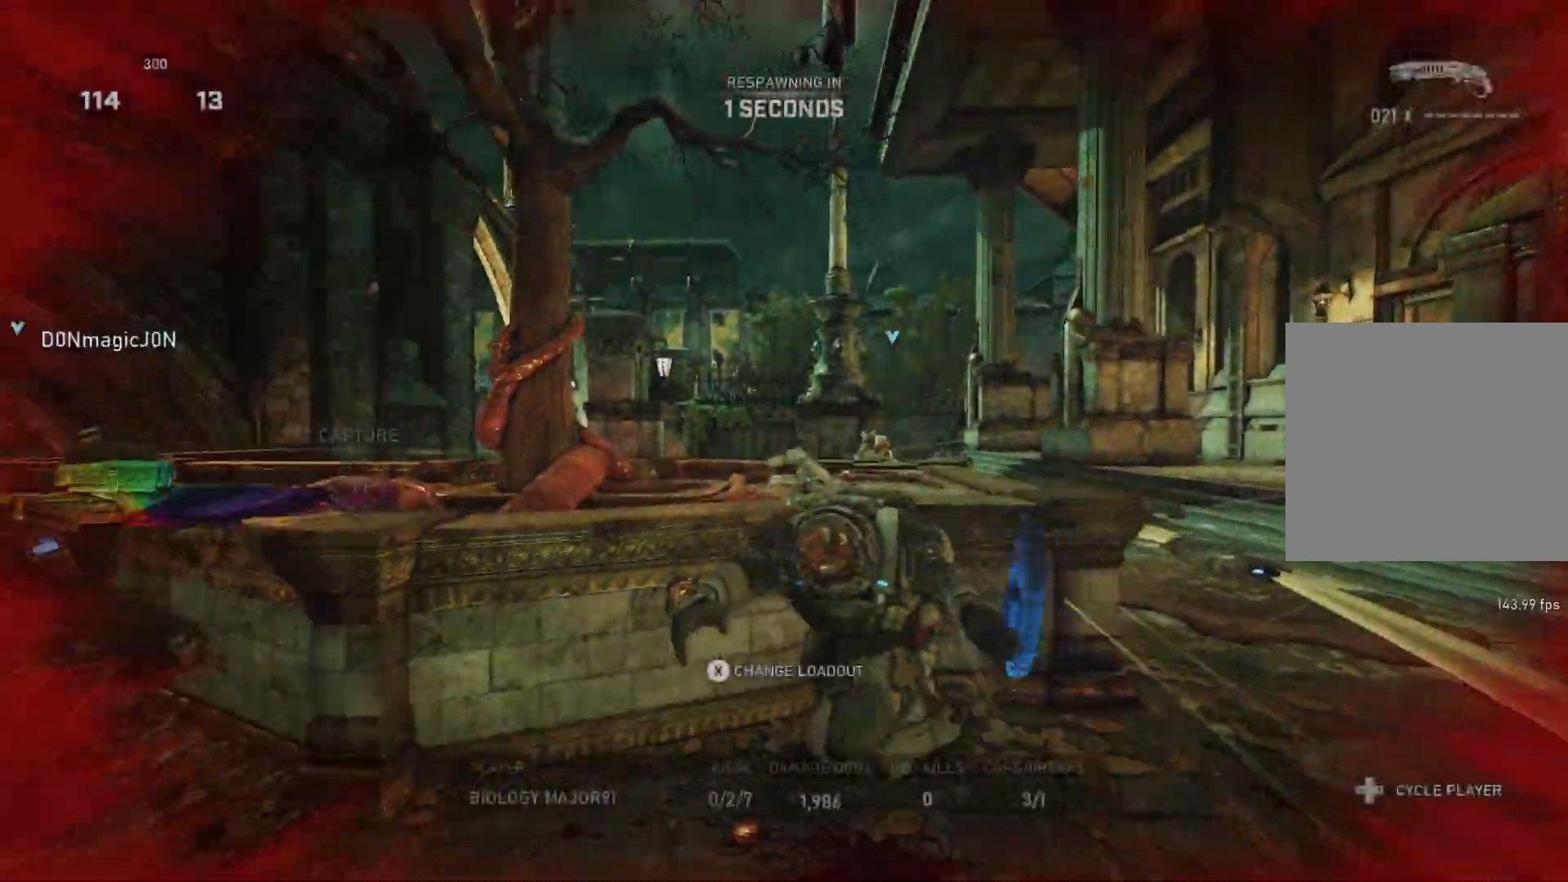
{"buttons": [], "left_stick": "up", "right_stick": "center", "events": [[33, "L1", "up"], [50, "L1", "down"], [183, "L1", "up"], [200, "L1", "down"], [333, "L1", "up"], [367, "L1", "down"], [483, "L1", "up"]]}
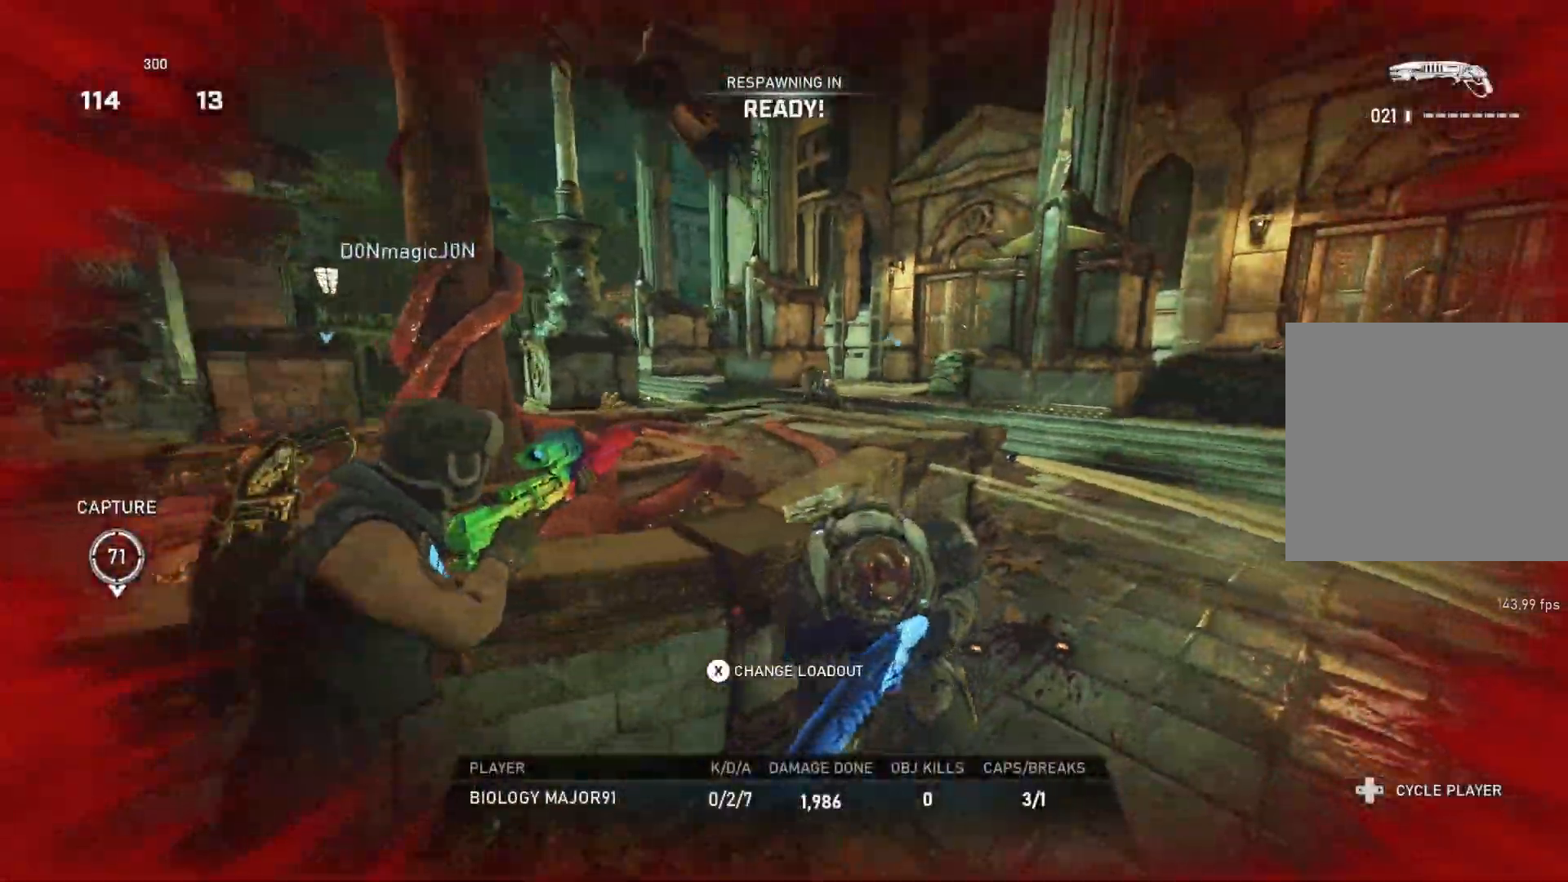
{"buttons": ["L1"], "left_stick": "up", "right_stick": "center", "events": [[50, "L1", "down"], [133, "L1", "up"], [200, "L1", "down"], [267, "L1", "up"], [333, "L1", "down"], [417, "L1", "up"], [483, "L1", "down"]]}
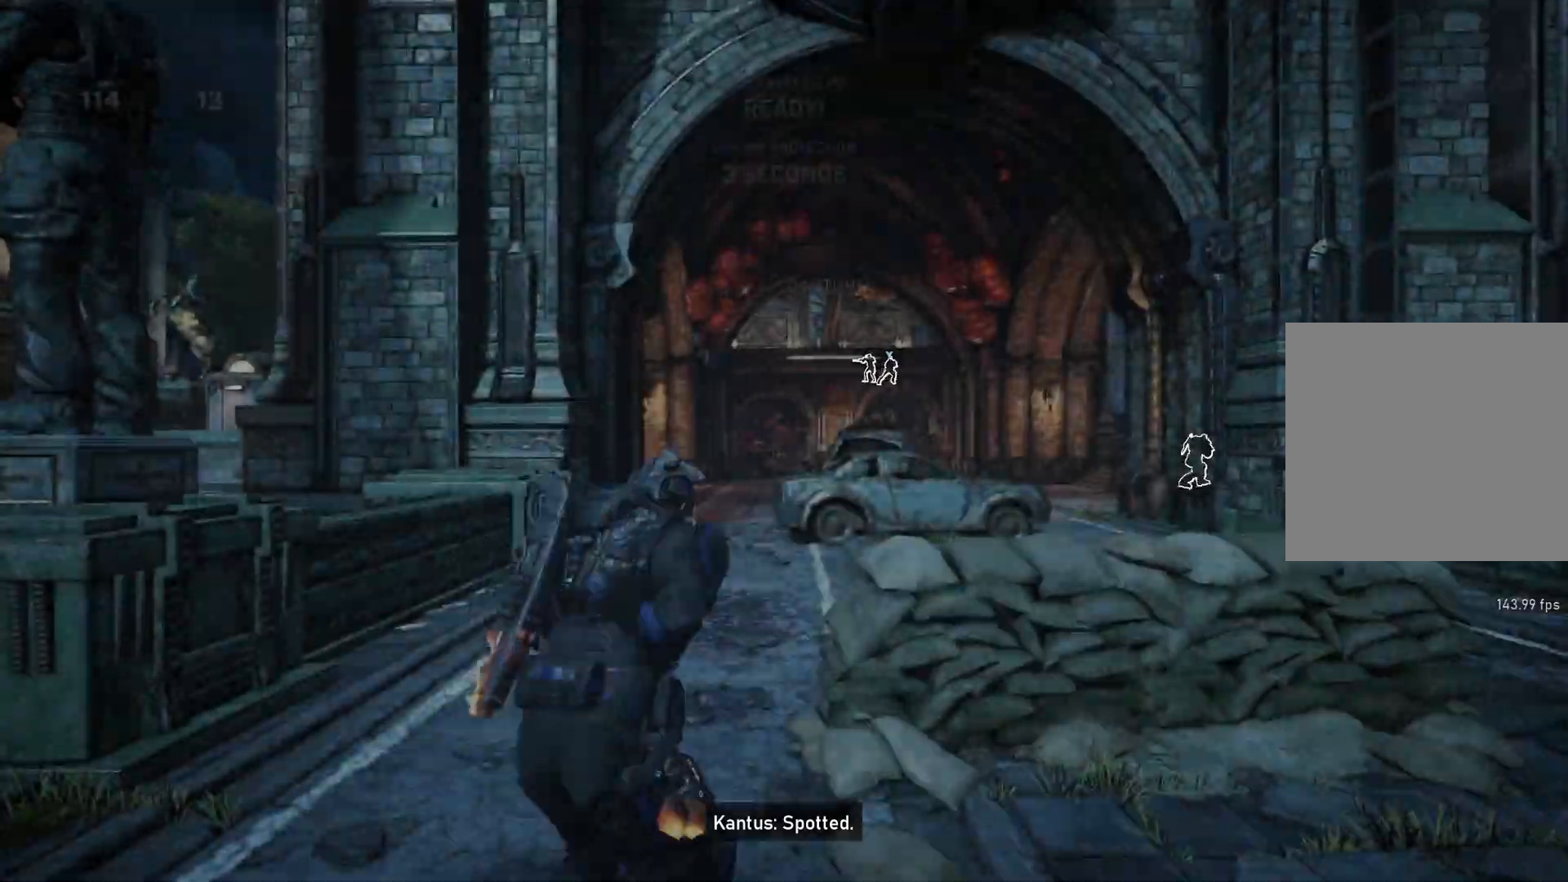
{"buttons": ["L1"], "left_stick": "up", "right_stick": "center", "events": [[50, "L1", "up"], [83, "L1", "down"], [167, "L1", "up"], [267, "L1", "down"], [283, "L1", "up"], [483, "L1", "down"]]}
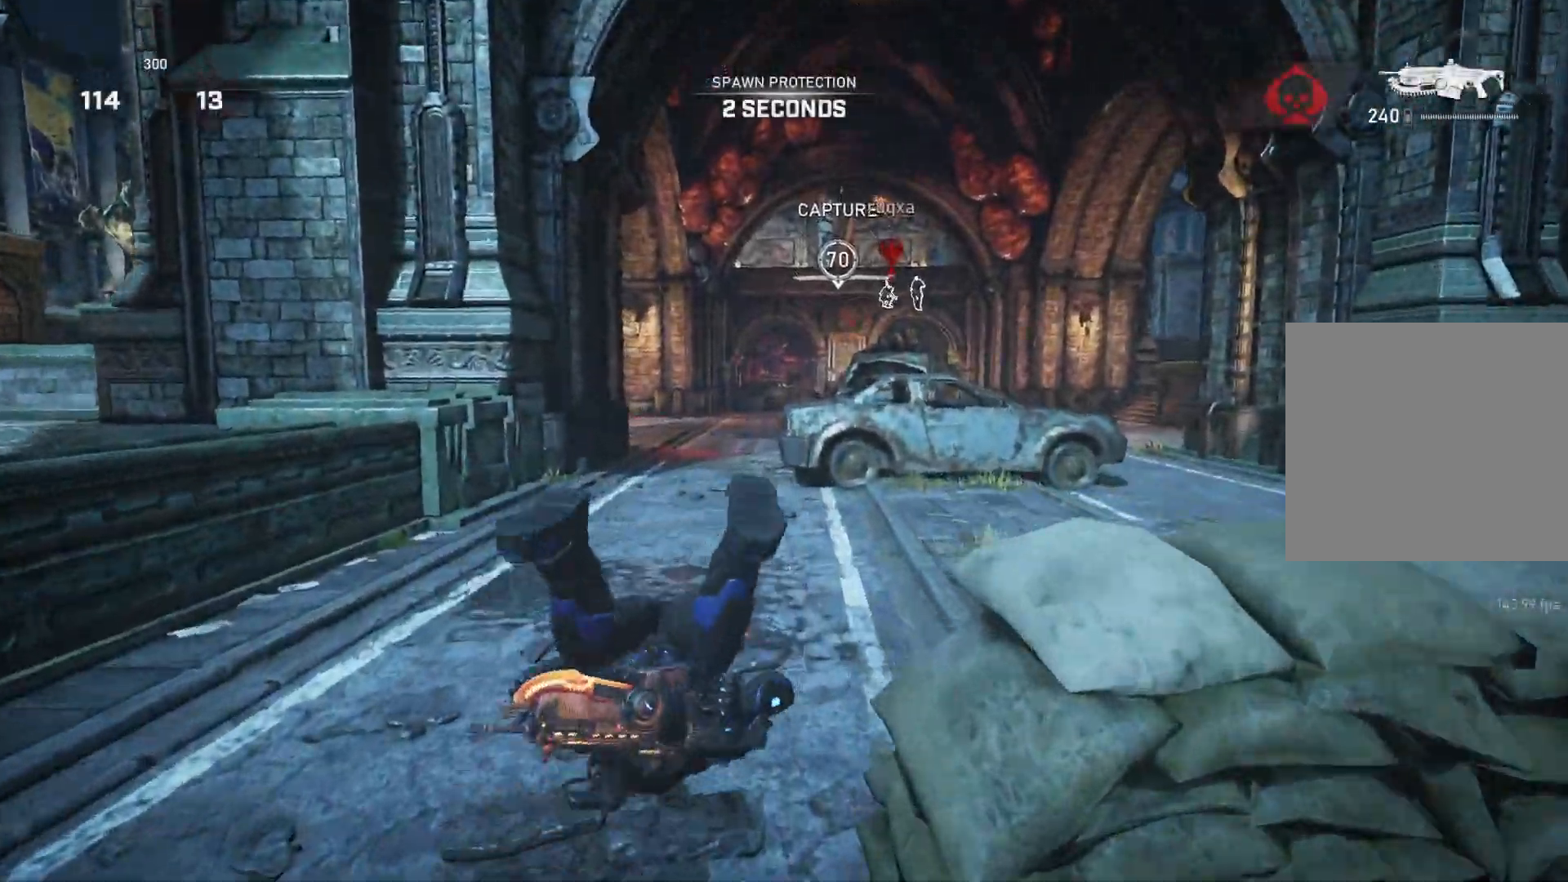
{"buttons": ["A", "L1"], "left_stick": "up", "right_stick": "center", "events": [[50, "A", "down"]]}
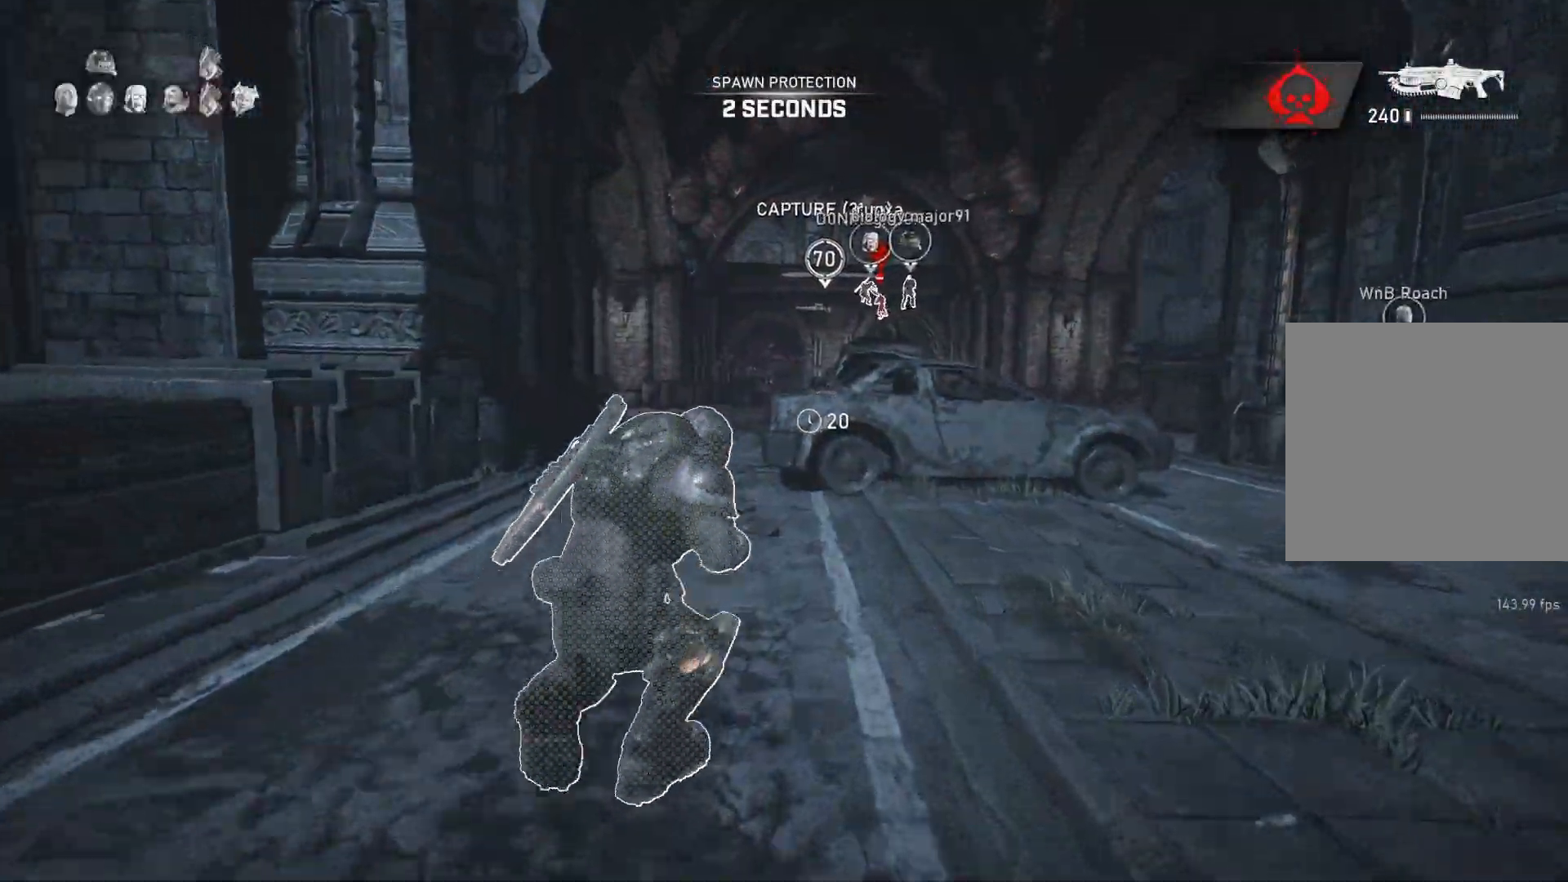
{"buttons": [], "left_stick": "down-left", "right_stick": "down-right", "events": [[117, "A", "up"], [250, "L1", "up"], [383, "right_stick", "down-right"], [467, "left_stick", "down-left"]]}
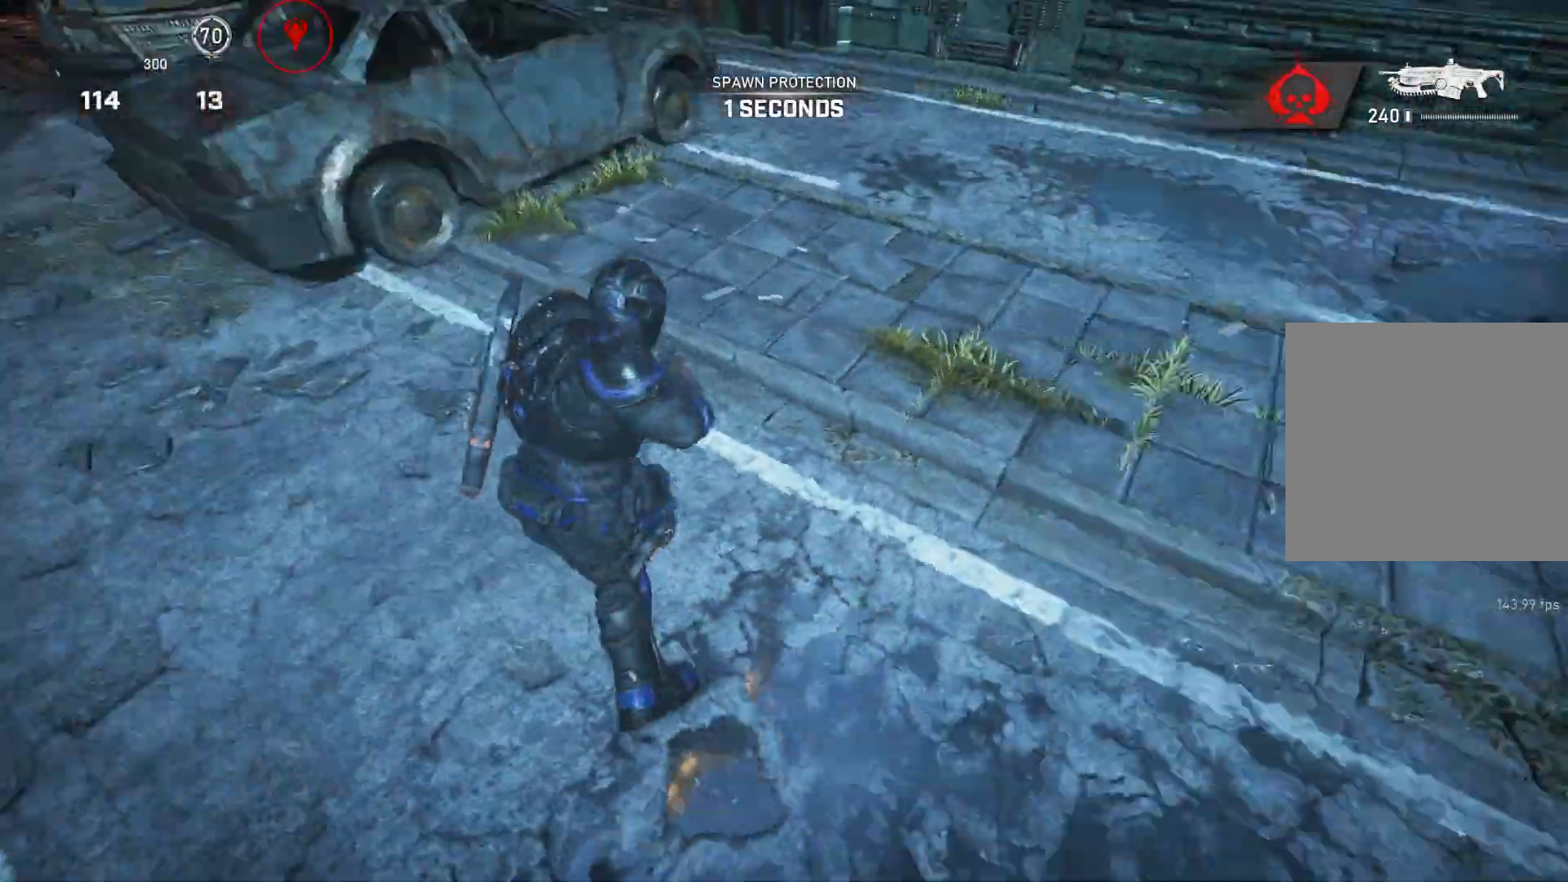
{"buttons": ["A", "L1"], "left_stick": "down", "right_stick": "center", "events": [[50, "right_stick", "right"], [83, "left_stick", "down"], [150, "A", "down"], [150, "L1", "down"], [233, "right_stick", "center"]]}
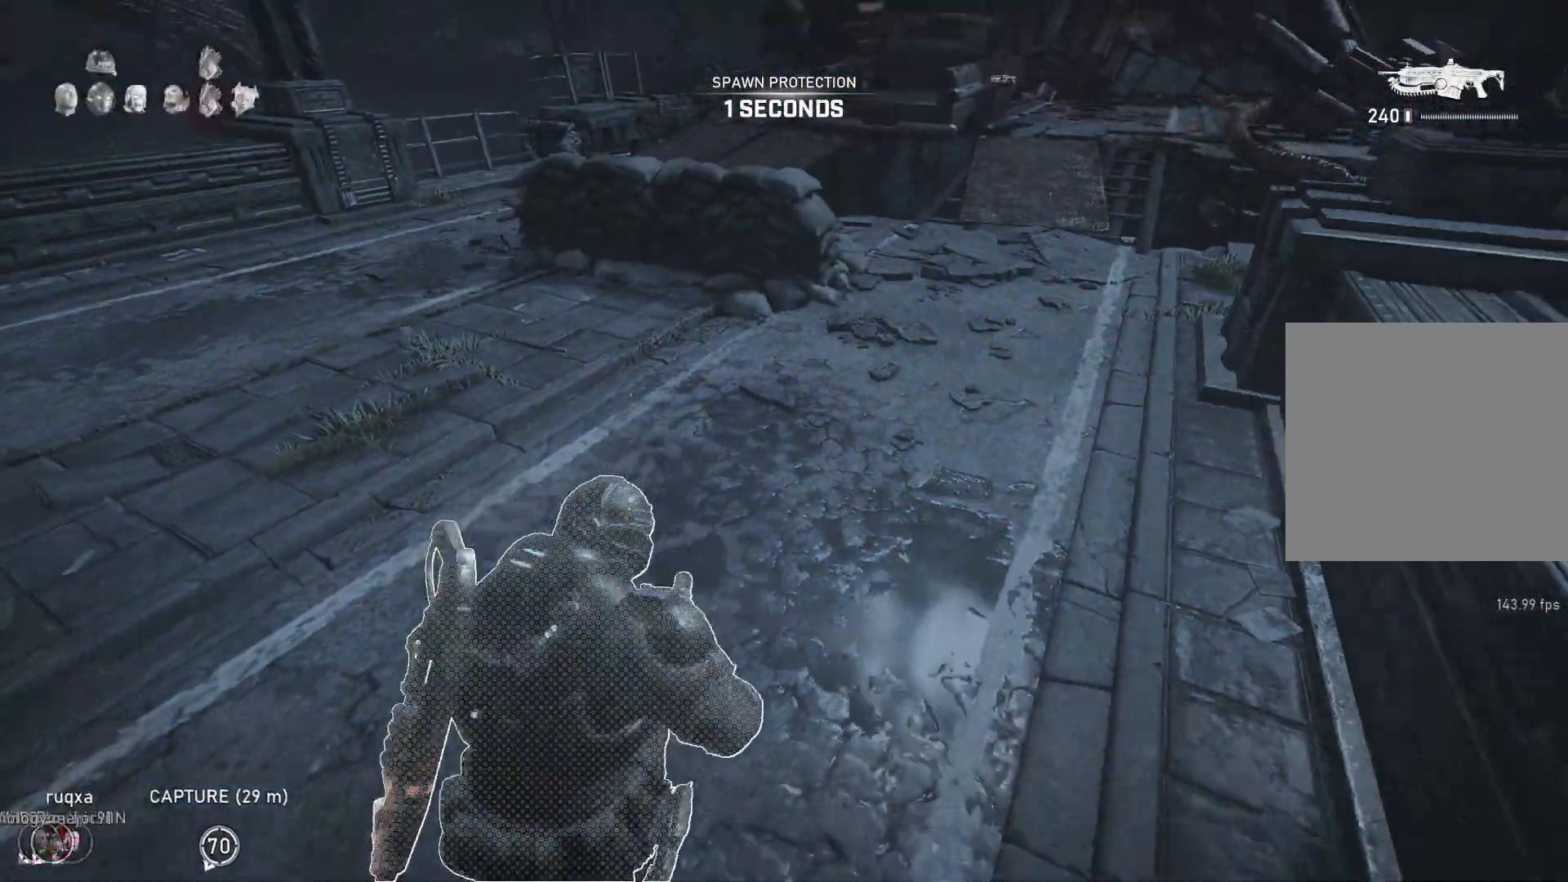
{"buttons": ["A", "L1"], "left_stick": "center", "right_stick": "center", "events": [[183, "left_stick", "center"]]}
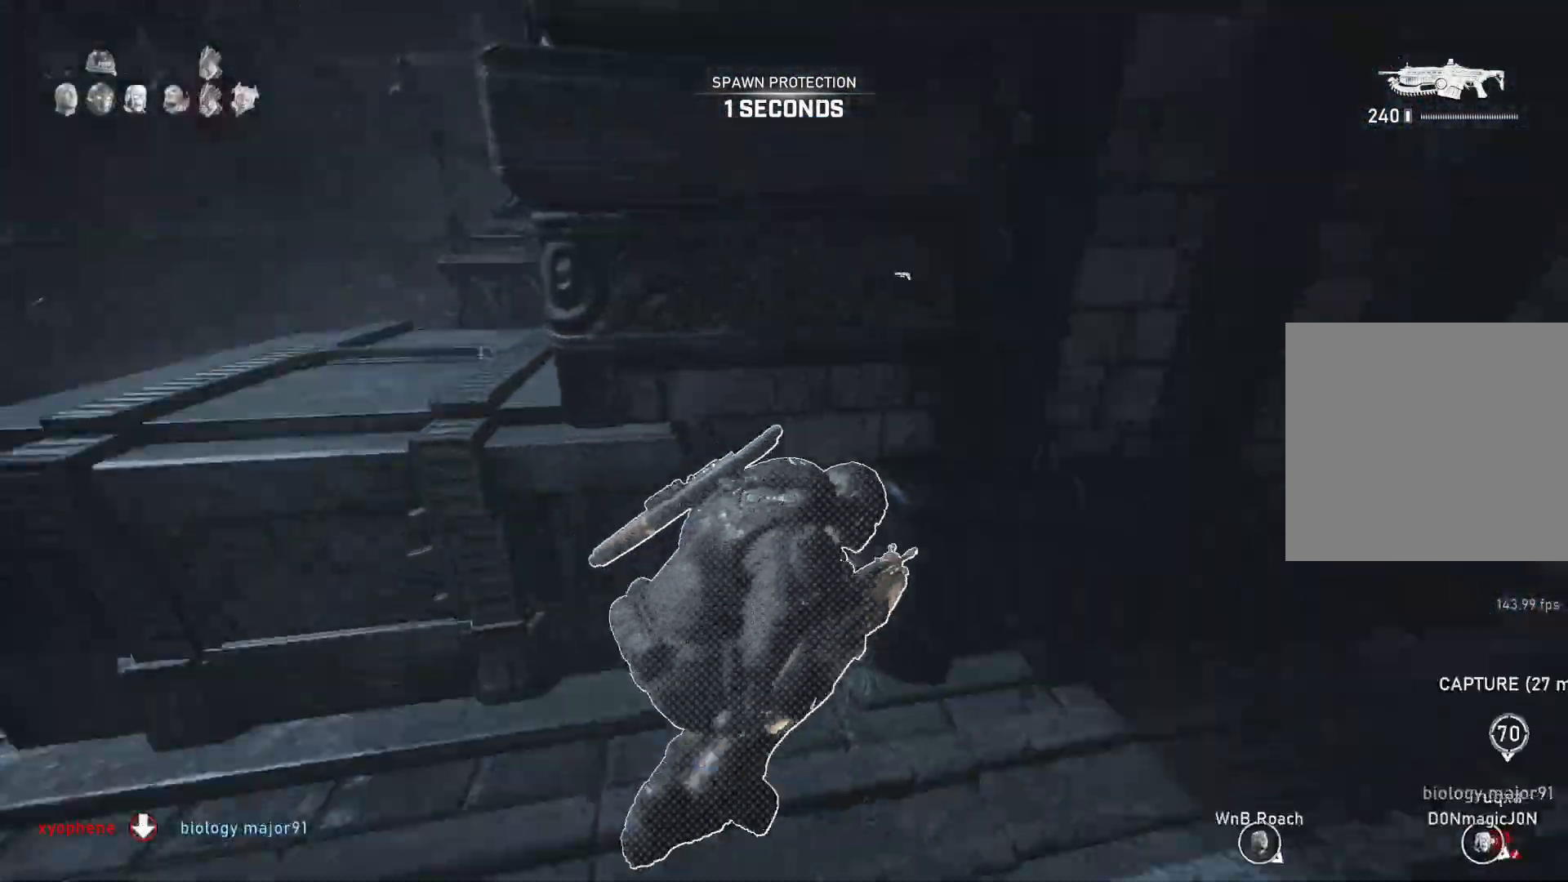
{"buttons": ["A", "L1"], "left_stick": "center", "right_stick": "center", "events": []}
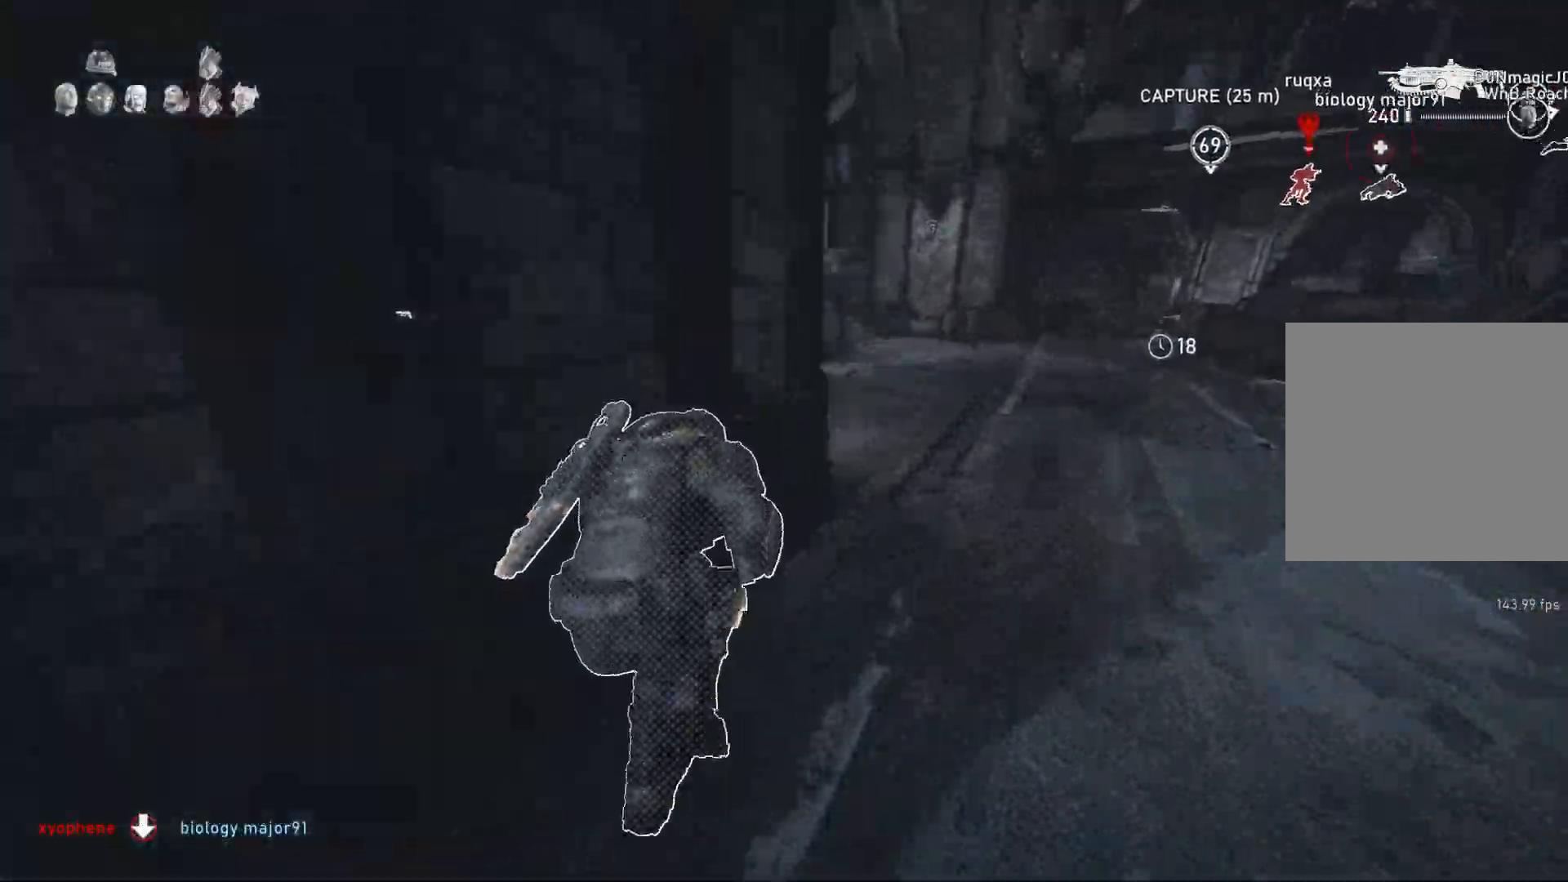
{"buttons": ["A", "L1"], "left_stick": "center", "right_stick": "center", "events": [[133, "left_stick", "right"], [267, "left_stick", "center"]]}
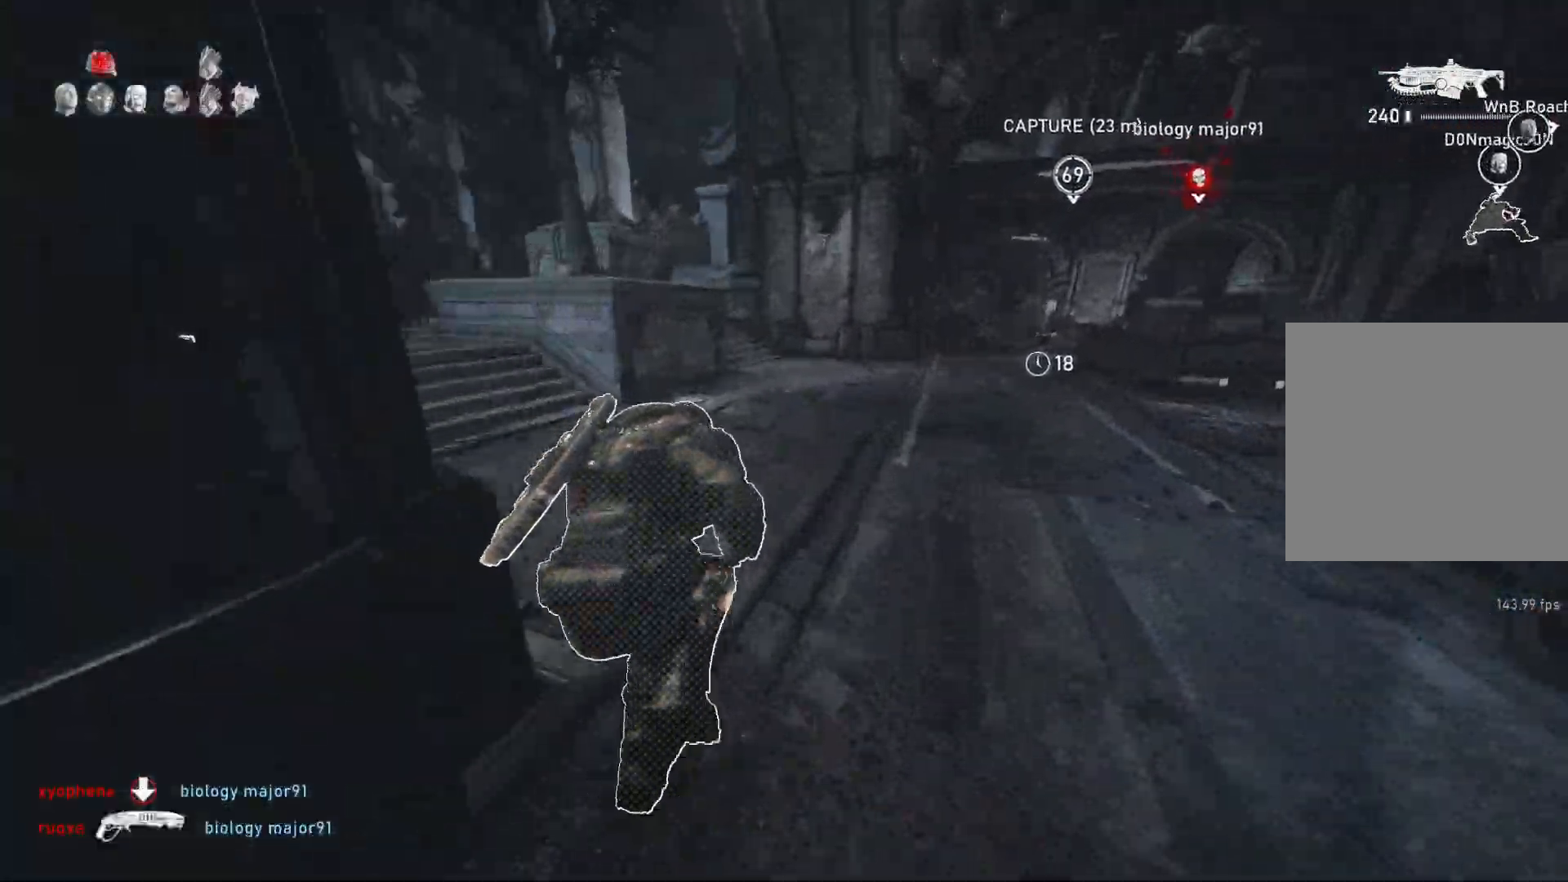
{"buttons": ["L1", "DPAD_LEFT"], "left_stick": "center", "right_stick": "center", "events": [[117, "A", "up"], [383, "DPAD_LEFT", "down"]]}
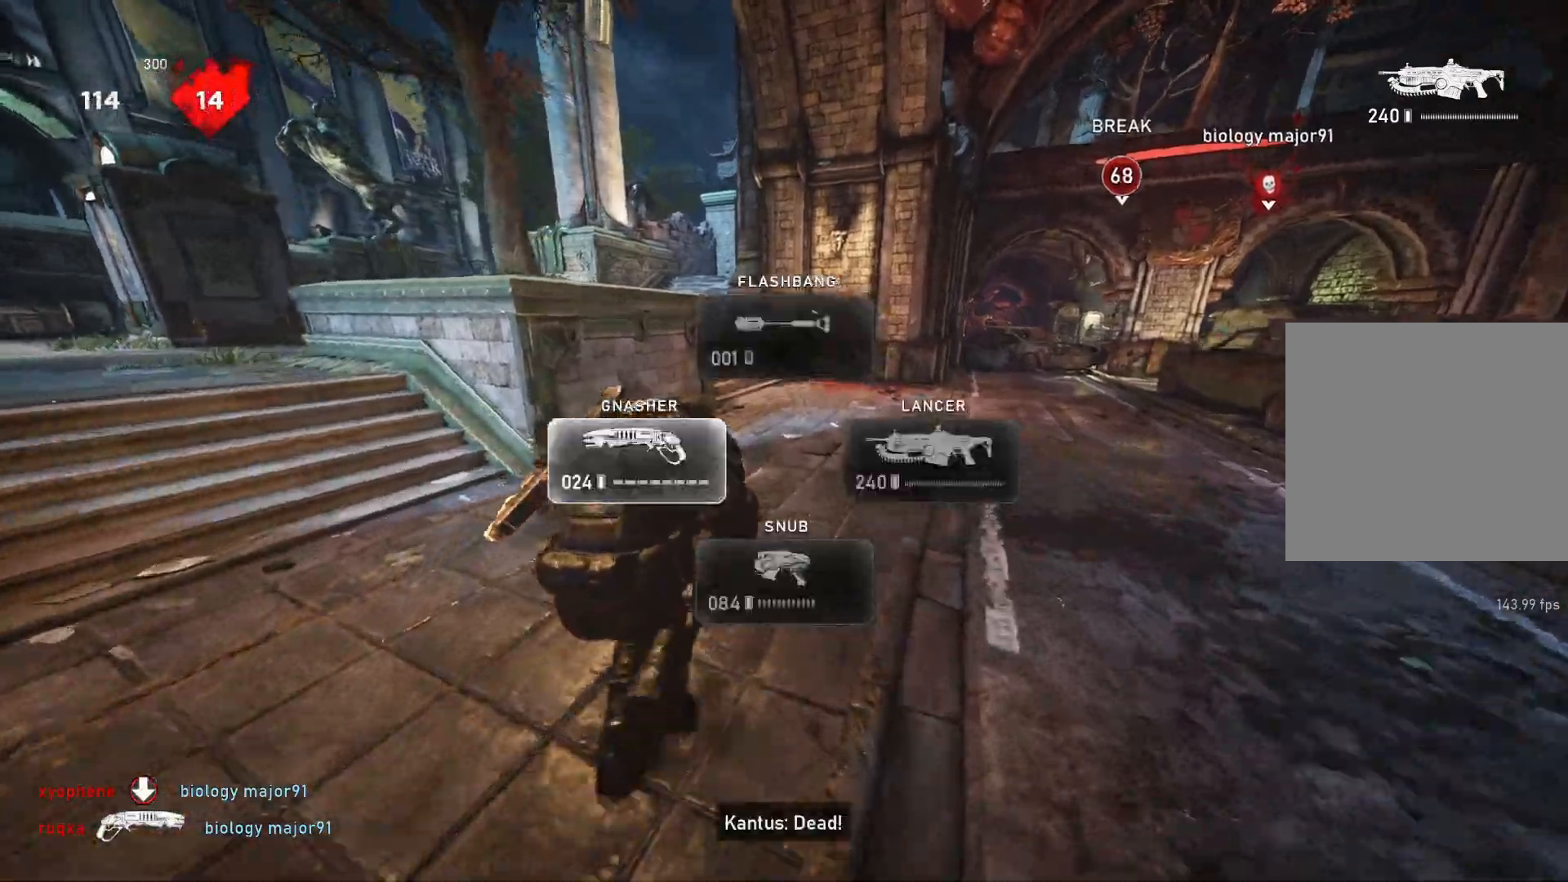
{"buttons": [], "left_stick": "up", "right_stick": "center", "events": [[50, "DPAD_LEFT", "up"], [133, "left_stick", "up-left"], [333, "L1", "up"], [400, "L1", "down"], [400, "left_stick", "up"], [467, "L1", "up"]]}
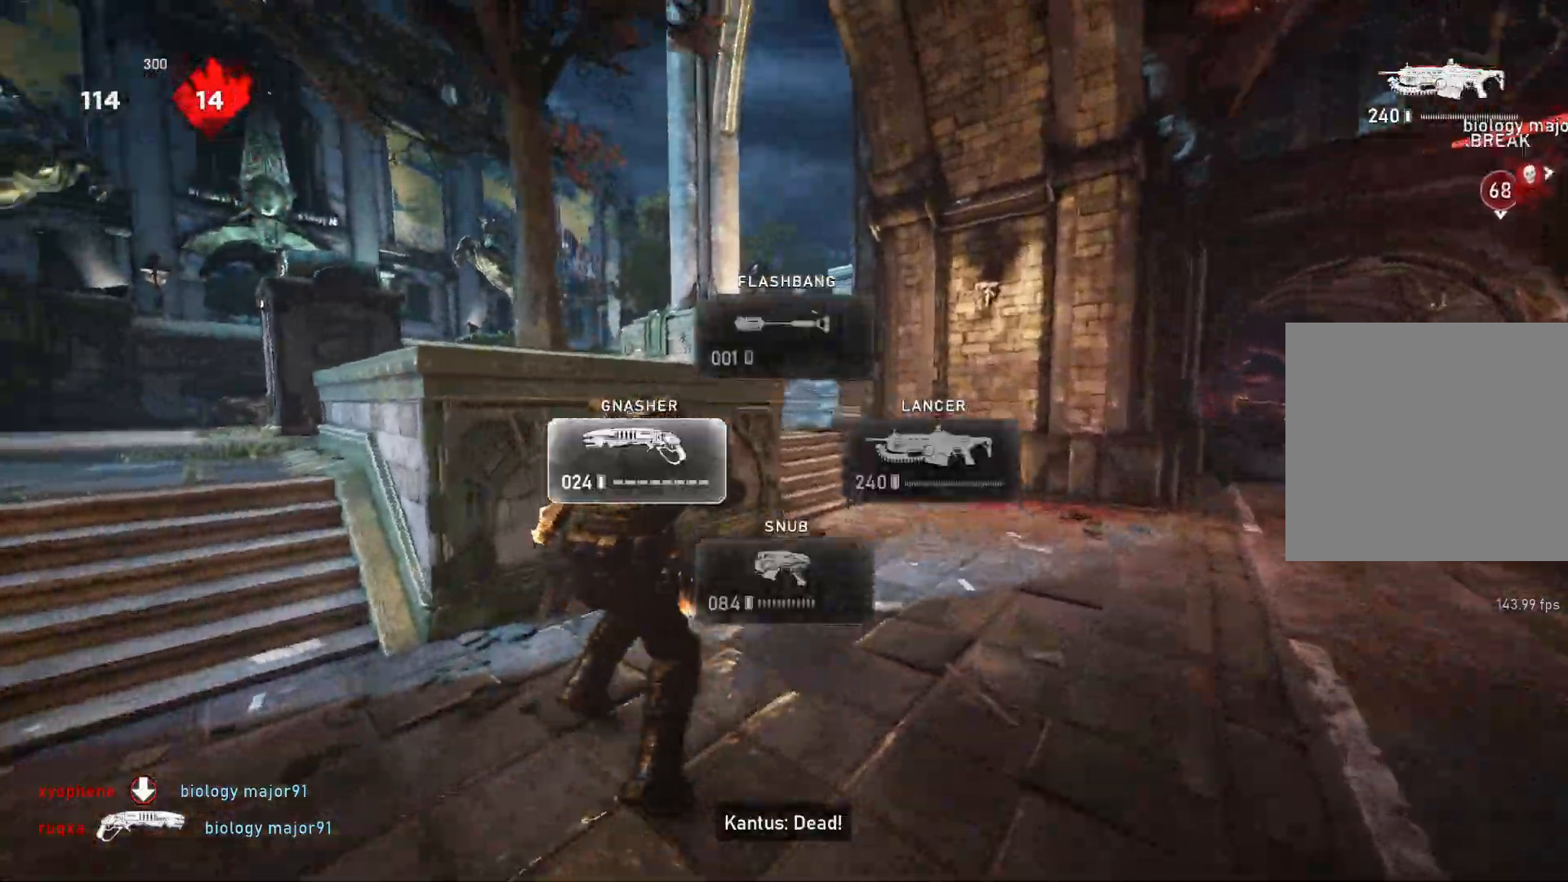
{"buttons": [], "left_stick": "up-left", "right_stick": "down-right", "events": [[83, "right_stick", "down-left"], [133, "right_stick", "center"], [217, "left_stick", "down"], [300, "right_stick", "down"], [350, "left_stick", "up-left"], [350, "right_stick", "center"], [433, "right_stick", "down-right"]]}
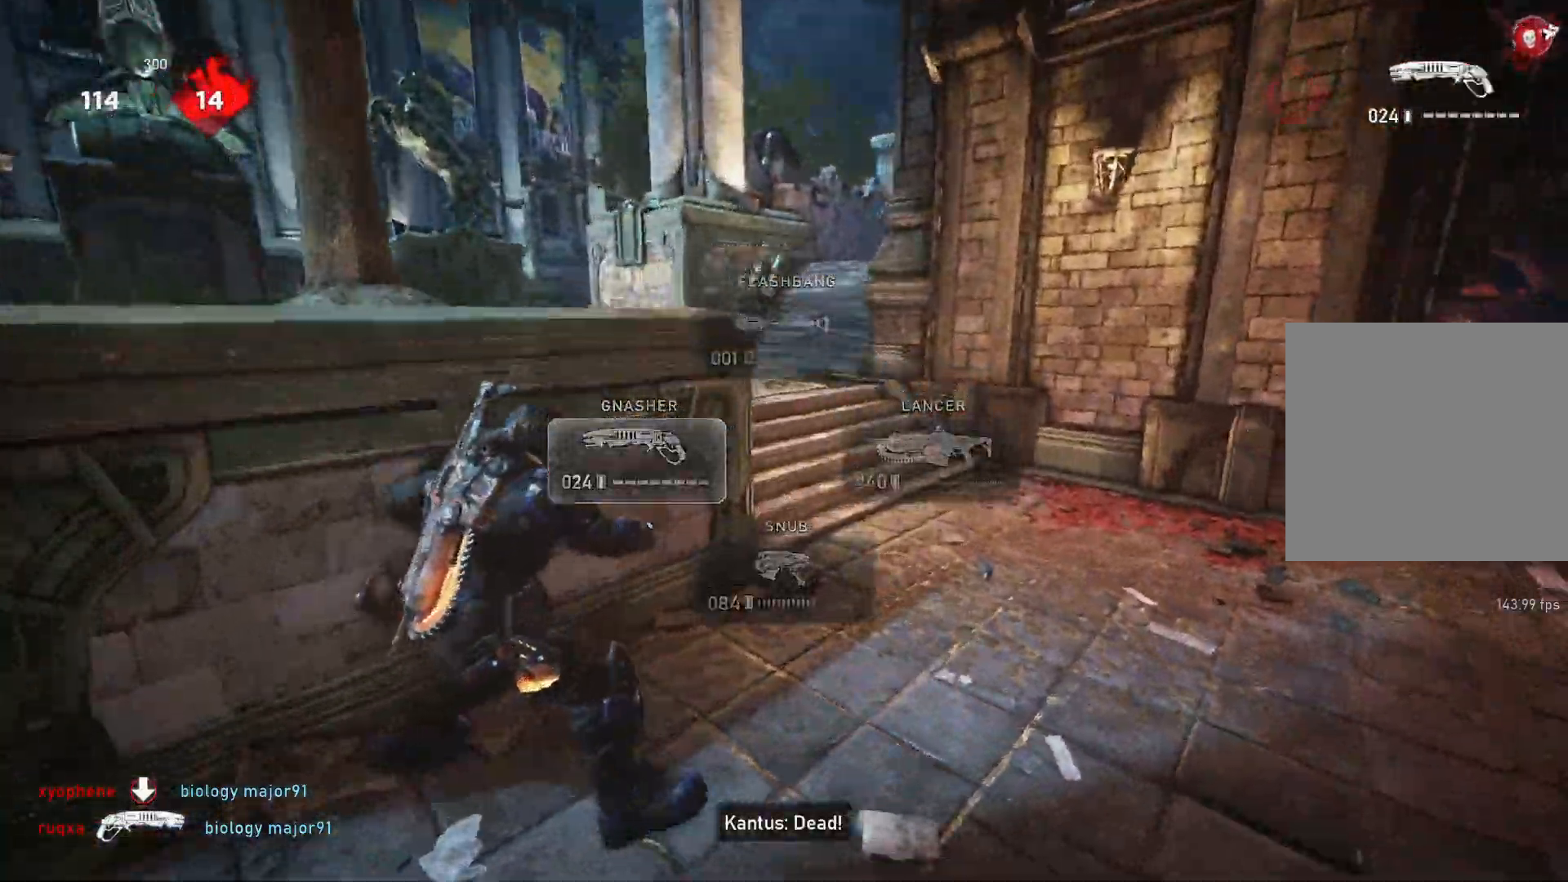
{"buttons": [], "left_stick": "up", "right_stick": "center", "events": [[33, "right_stick", "center"], [100, "left_stick", "center"], [267, "left_stick", "up-right"], [383, "L1", "down"], [450, "L1", "up"], [450, "left_stick", "up"]]}
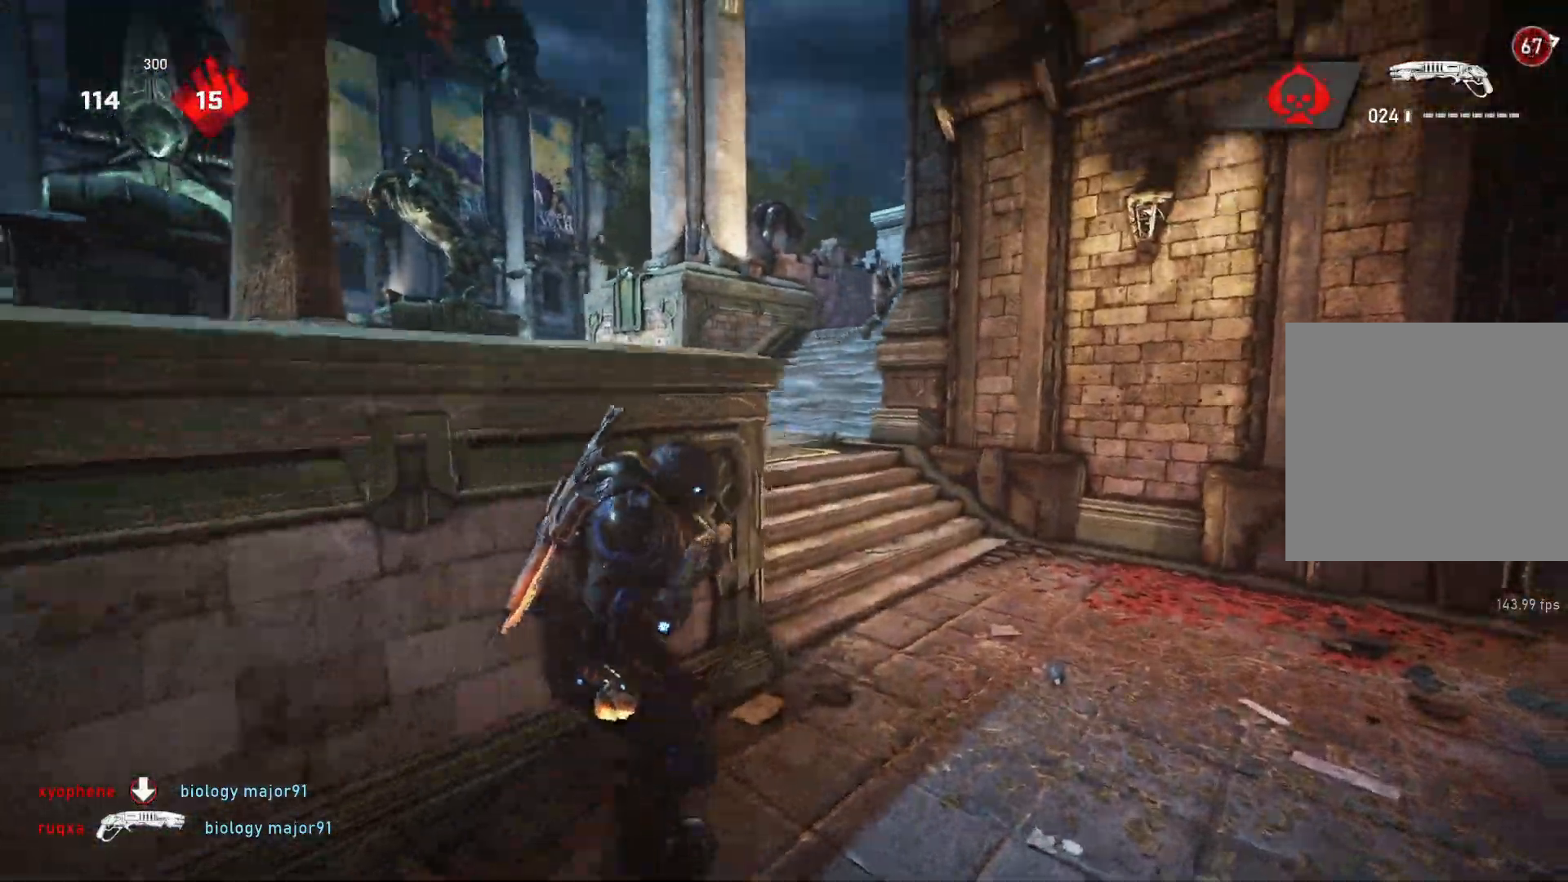
{"buttons": ["L1"], "left_stick": "up", "right_stick": "right", "events": [[67, "L1", "down"], [183, "right_stick", "down"], [250, "right_stick", "center"], [383, "L1", "up"], [483, "L1", "down"], [483, "right_stick", "right"]]}
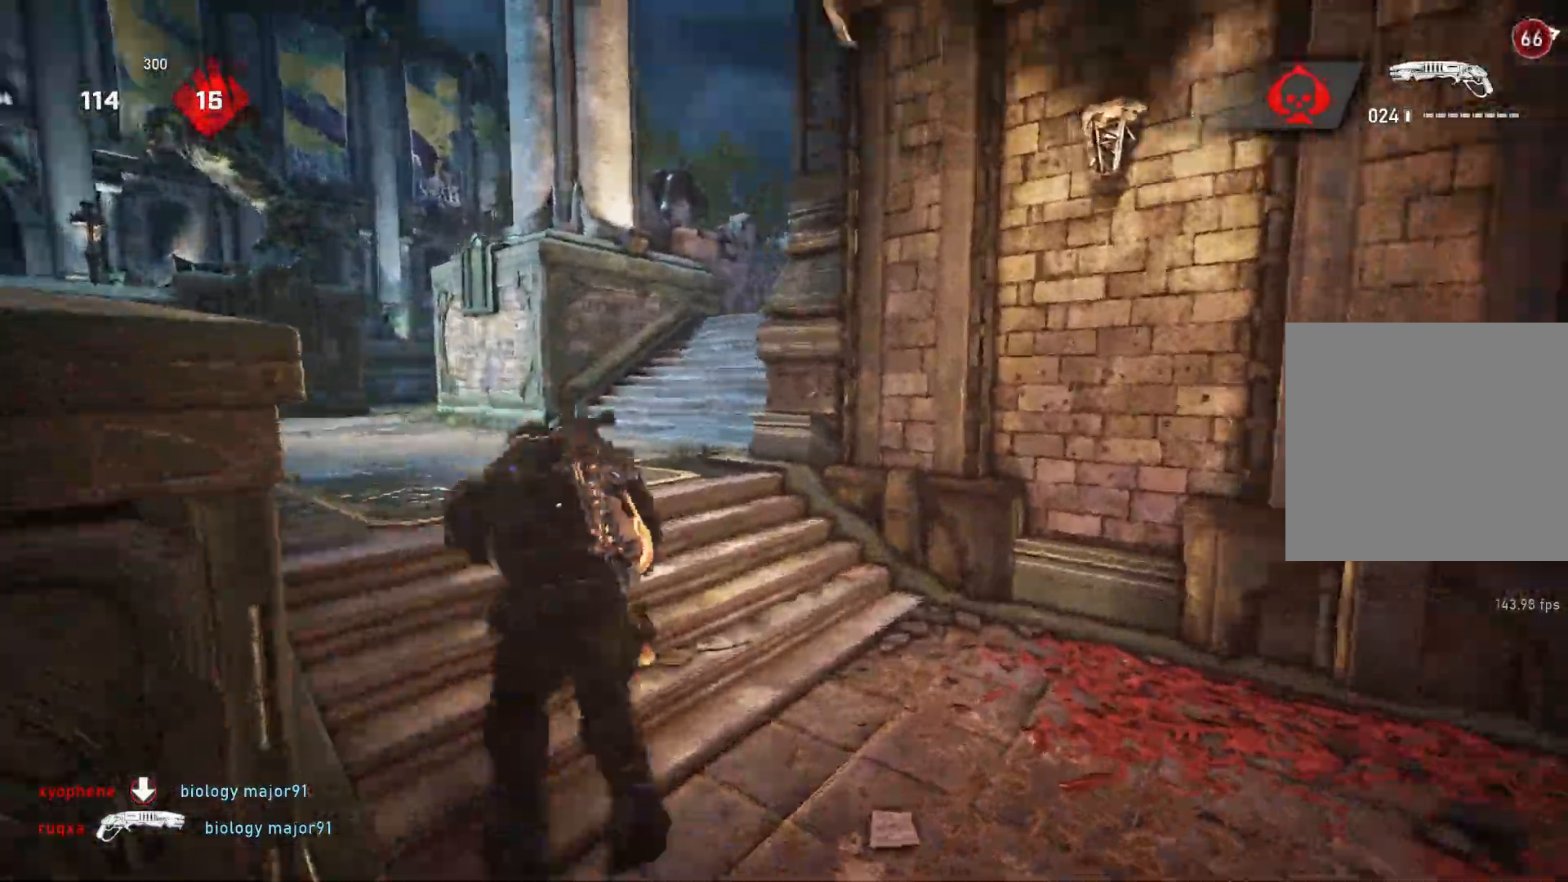
{"buttons": ["L2", "L3"], "left_stick": "left", "right_stick": "up-right", "events": [[33, "L1", "up"], [100, "right_stick", "center"], [117, "left_stick", "center"], [167, "L2", "down"], [200, "left_stick", "down"], [233, "L3", "down"], [233, "right_stick", "up"], [300, "L3", "up"], [300, "right_stick", "up-right"], [333, "left_stick", "left"], [367, "L3", "down"], [433, "L3", "up"], [483, "L3", "down"]]}
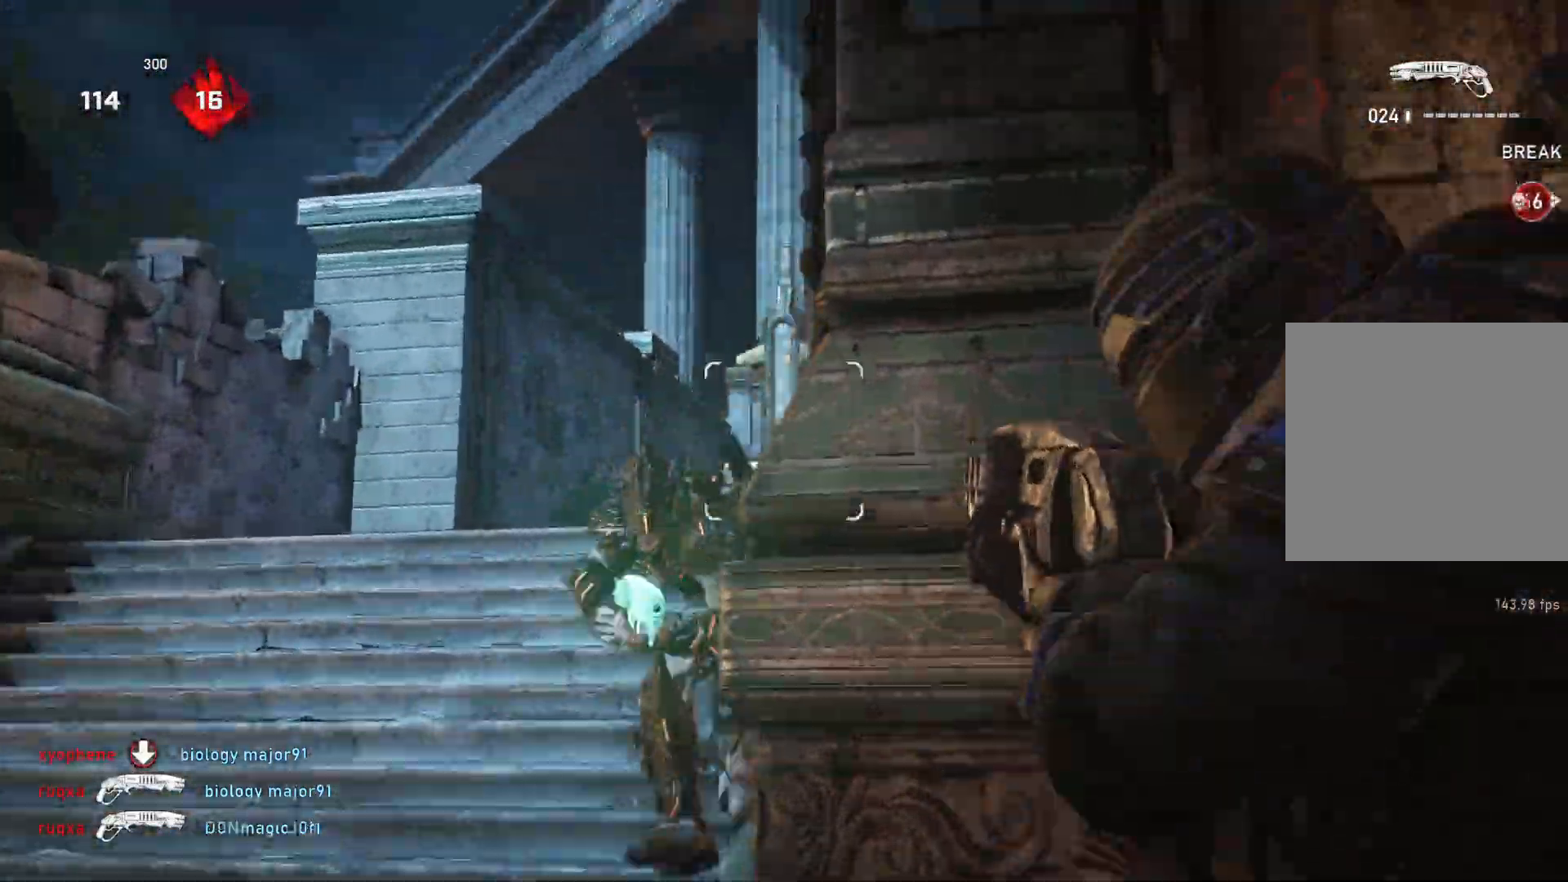
{"buttons": ["R2"], "left_stick": "right", "right_stick": "down", "events": [[50, "L3", "up"], [100, "L3", "down"], [183, "L3", "up"], [183, "right_stick", "down-left"], [217, "left_stick", "down"], [333, "right_stick", "down"], [400, "left_stick", "right"], [433, "L2", "up"], [450, "R2", "down"]]}
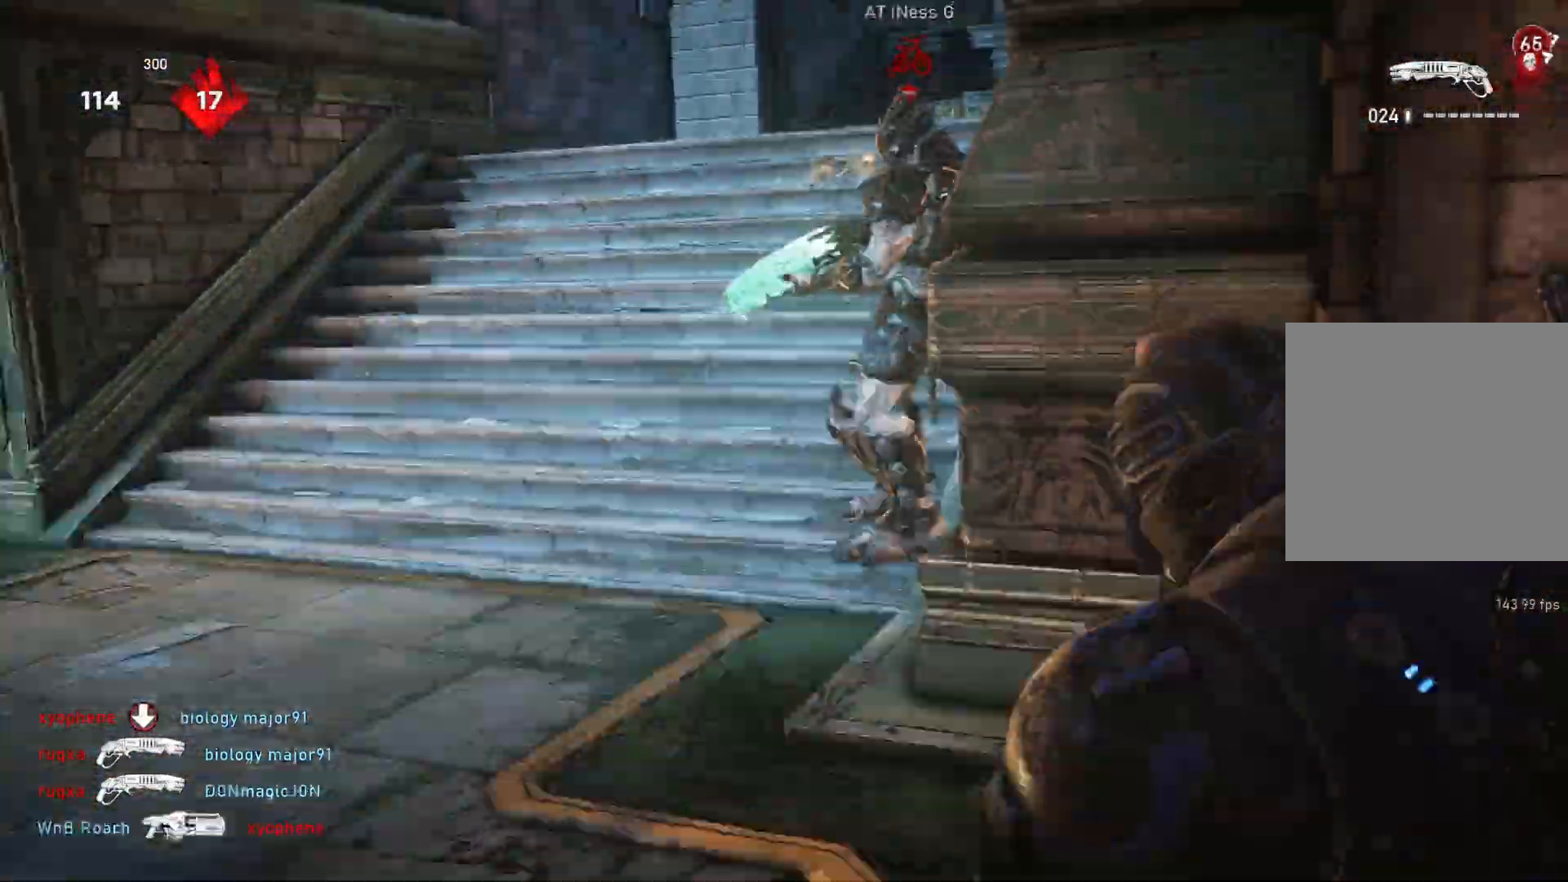
{"buttons": [], "left_stick": "down-left", "right_stick": "center", "events": [[17, "L1", "down"], [50, "R2", "up"], [67, "right_stick", "center"], [83, "L1", "up"], [133, "left_stick", "down-left"]]}
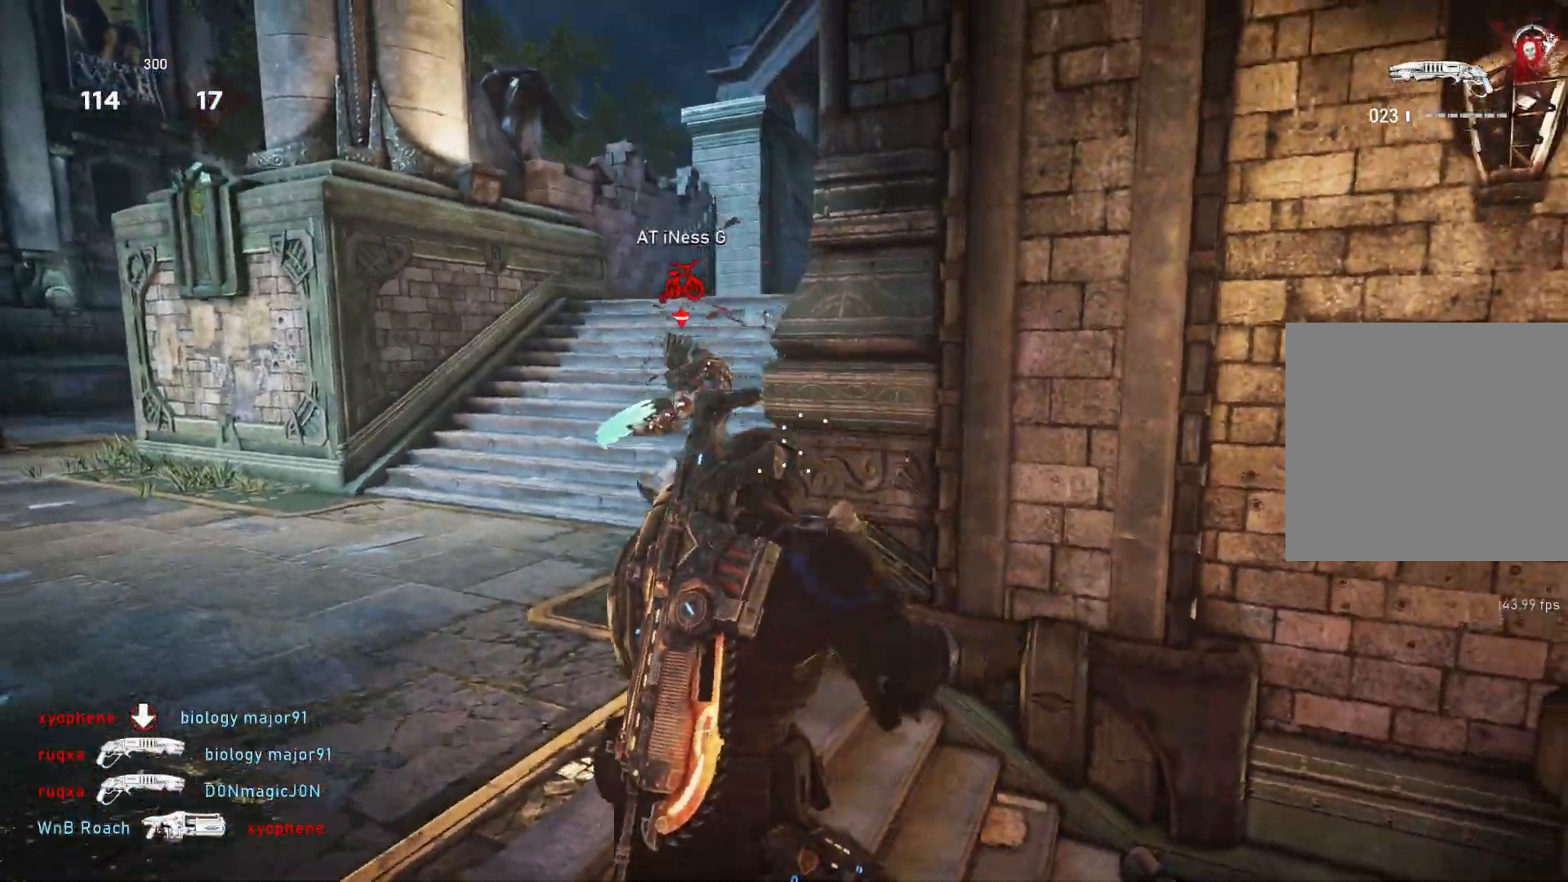
{"buttons": ["L1", "R2"], "left_stick": "right", "right_stick": "down", "events": [[300, "right_stick", "up"], [417, "R2", "down"], [417, "left_stick", "right"], [417, "right_stick", "center"], [467, "right_stick", "down"], [483, "L1", "down"]]}
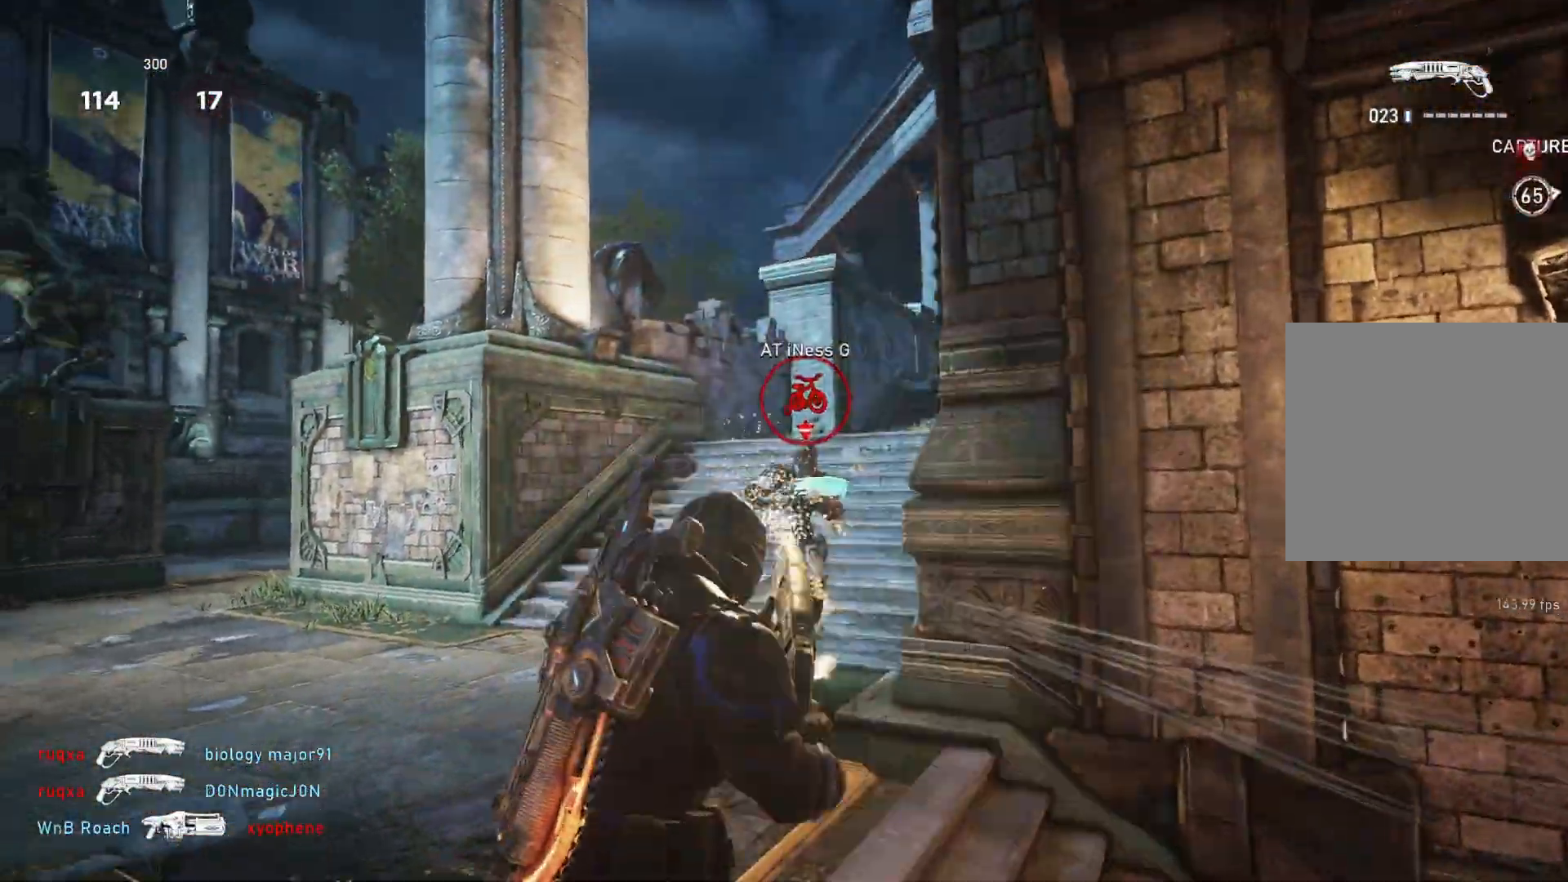
{"buttons": ["L1"], "left_stick": "center", "right_stick": "left", "events": [[17, "L1", "up"], [17, "R2", "up"], [100, "left_stick", "down"], [150, "right_stick", "center"], [183, "left_stick", "left"], [367, "right_stick", "left"], [417, "left_stick", "center"], [500, "L1", "down"]]}
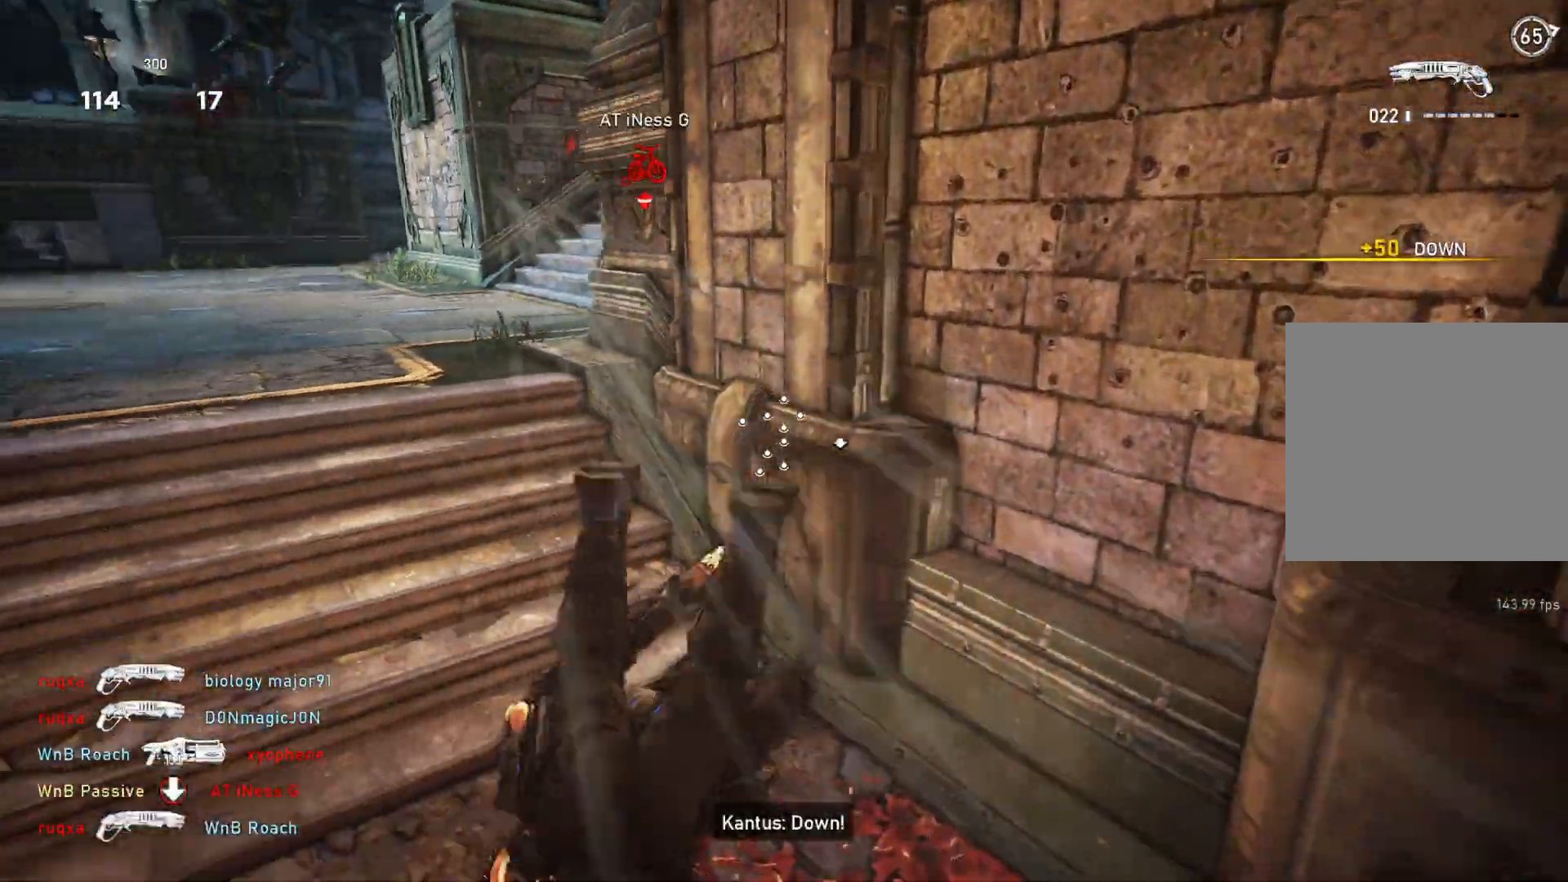
{"buttons": ["L1"], "left_stick": "up", "right_stick": "center", "events": [[17, "left_stick", "up"], [133, "right_stick", "center"], [167, "A", "down"], [483, "A", "up"]]}
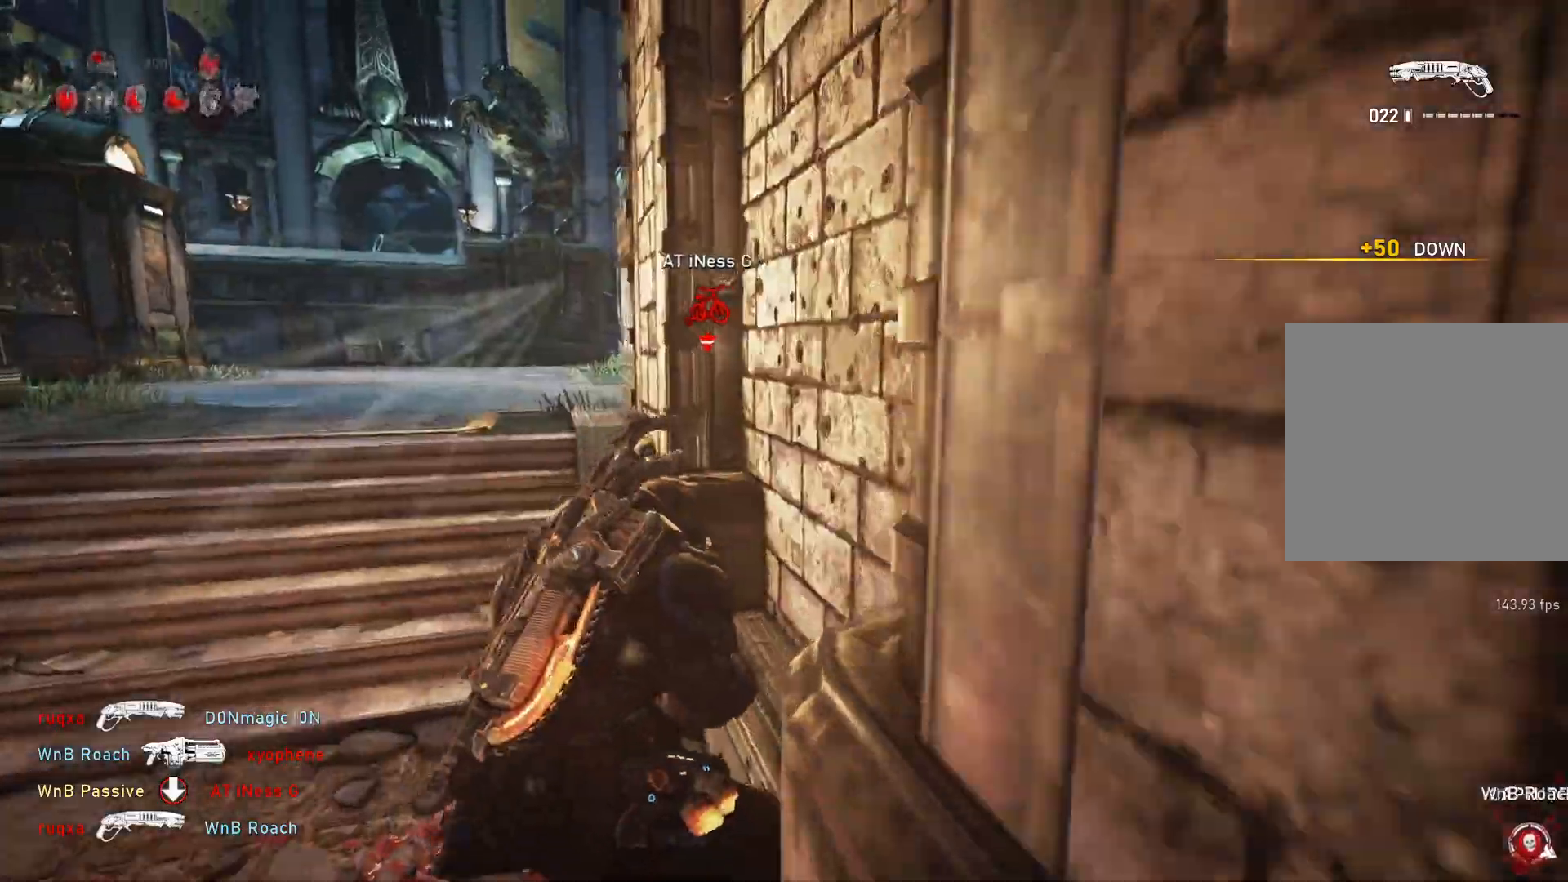
{"buttons": ["L1"], "left_stick": "left", "right_stick": "center", "events": [[33, "L1", "up"], [50, "L1", "down"], [83, "right_stick", "right"], [117, "L1", "up"], [167, "left_stick", "up-left"], [200, "L1", "down"], [283, "left_stick", "left"], [367, "right_stick", "center"]]}
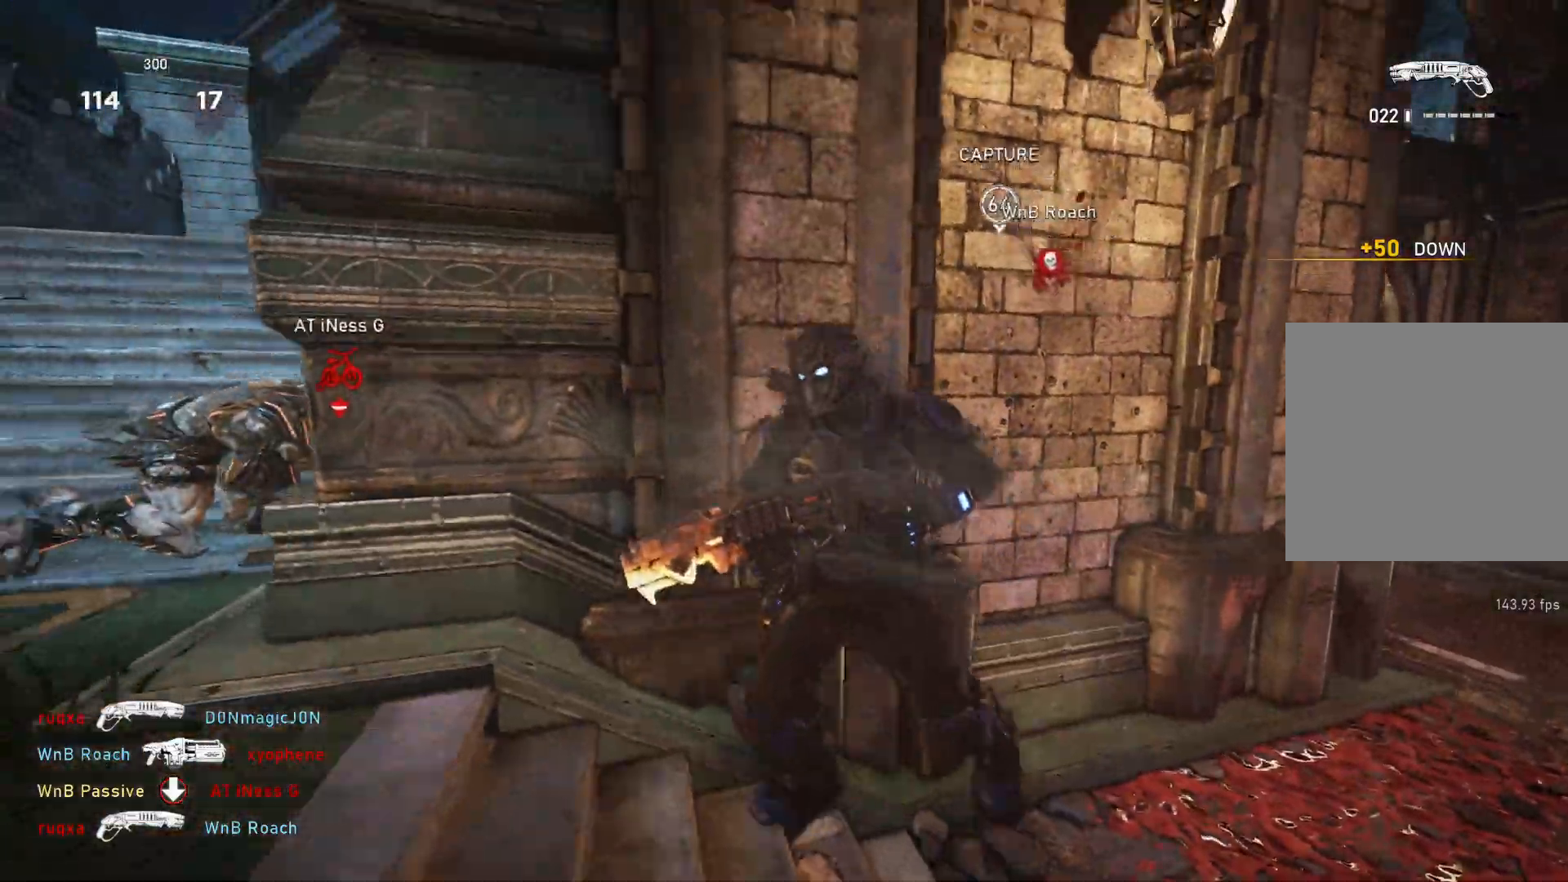
{"buttons": [], "left_stick": "center", "right_stick": "center", "events": [[300, "L1", "up"], [300, "right_stick", "left"], [367, "right_stick", "center"], [383, "left_stick", "center"]]}
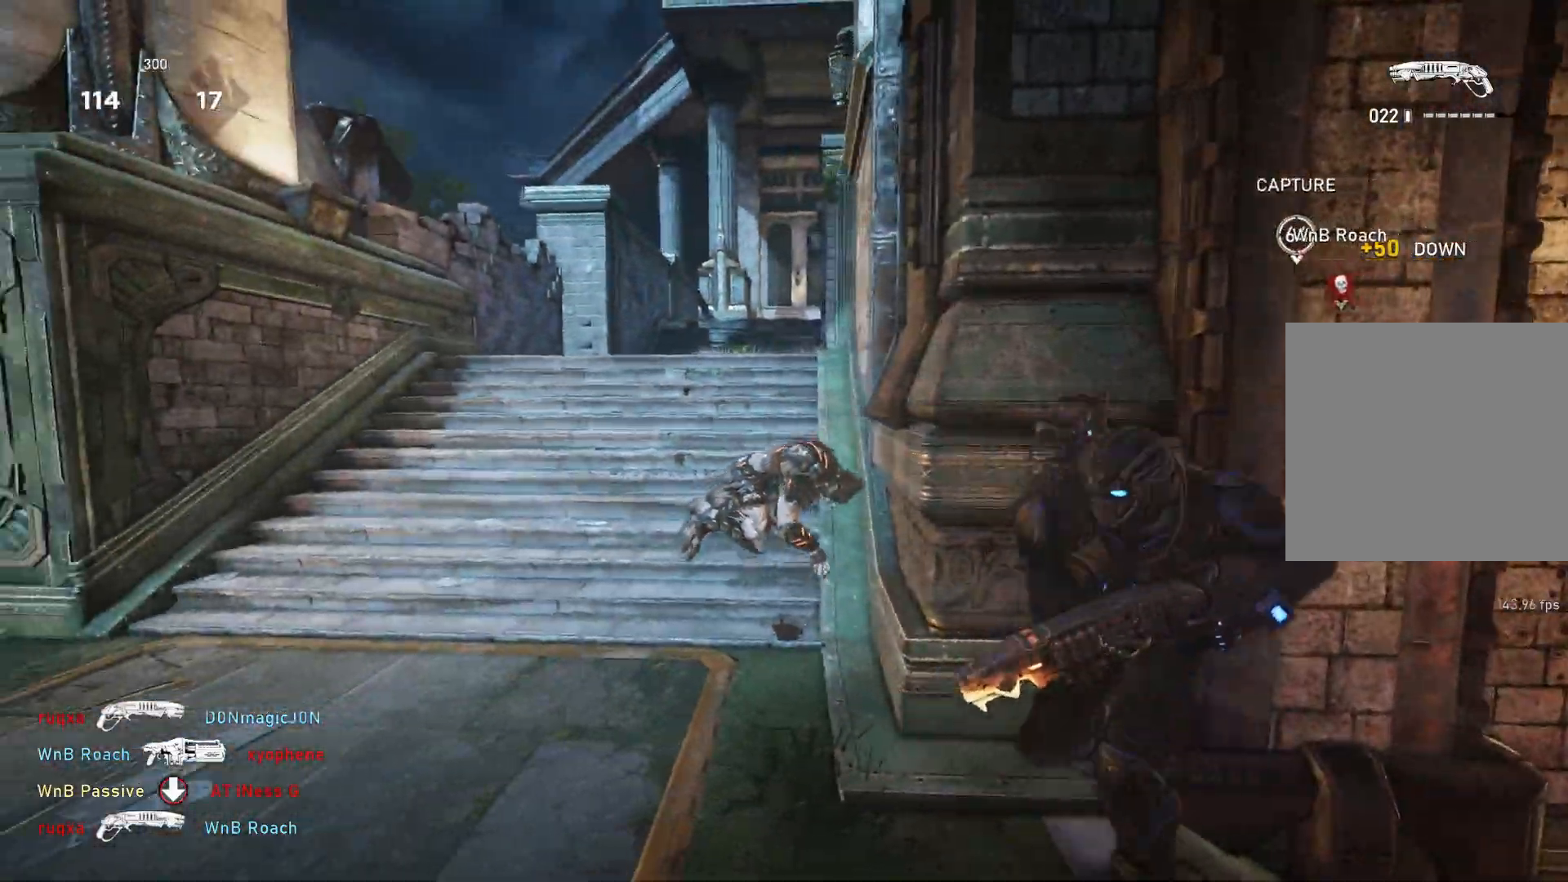
{"buttons": [], "left_stick": "up-left", "right_stick": "center", "events": [[67, "left_stick", "up"], [317, "left_stick", "up-left"]]}
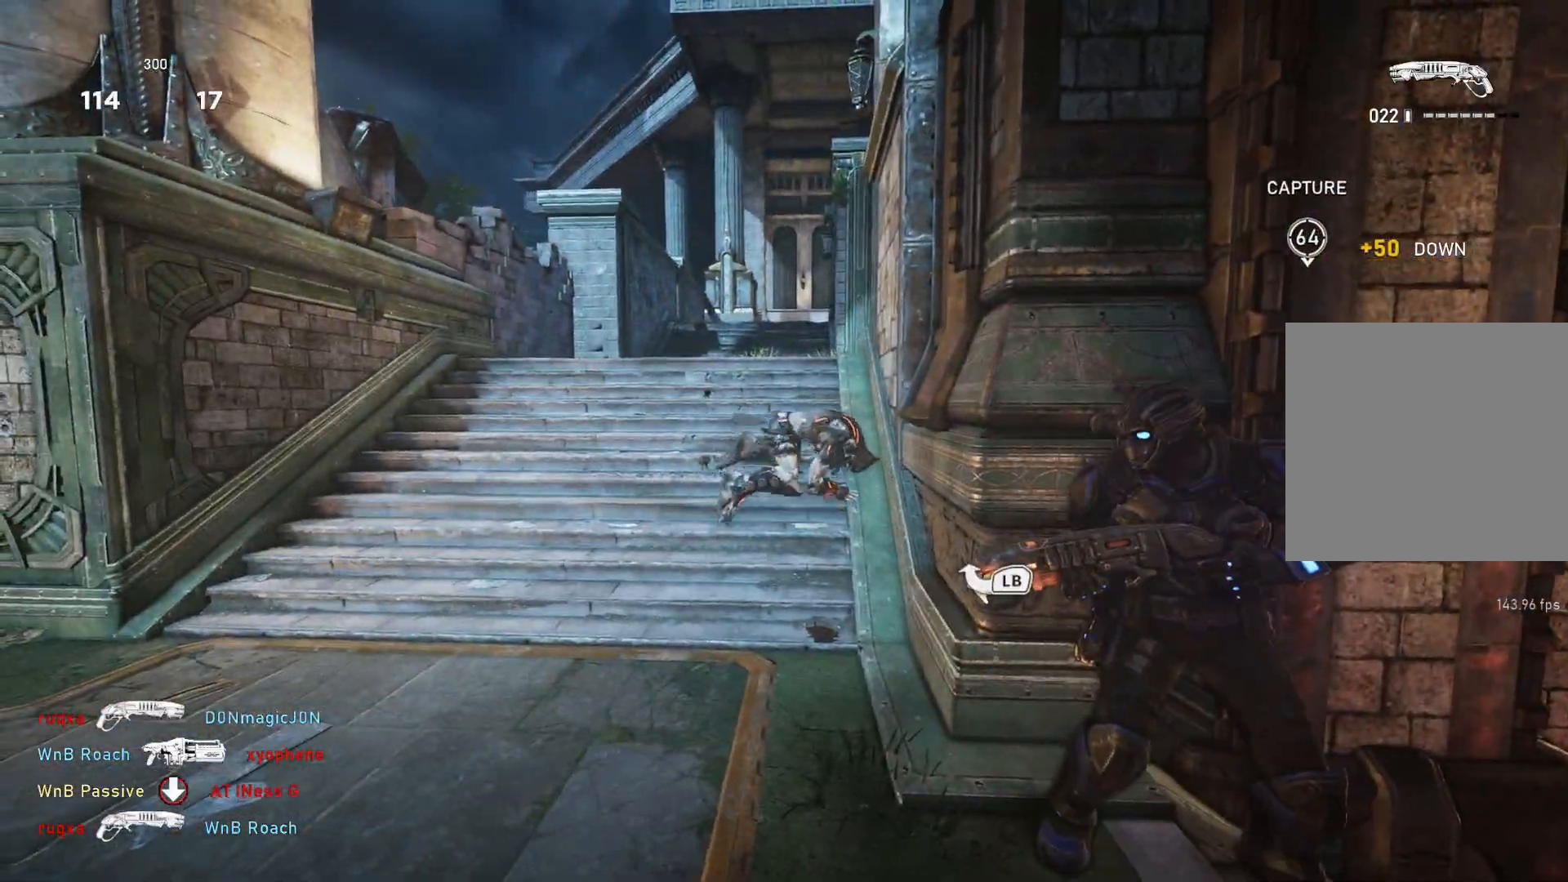
{"buttons": ["L1"], "left_stick": "up-left", "right_stick": "down", "events": [[150, "left_stick", "up"], [217, "L1", "down"], [250, "right_stick", "up"], [367, "left_stick", "up-left"], [417, "R2", "down"], [433, "right_stick", "center"], [483, "right_stick", "down"], [500, "R2", "up"]]}
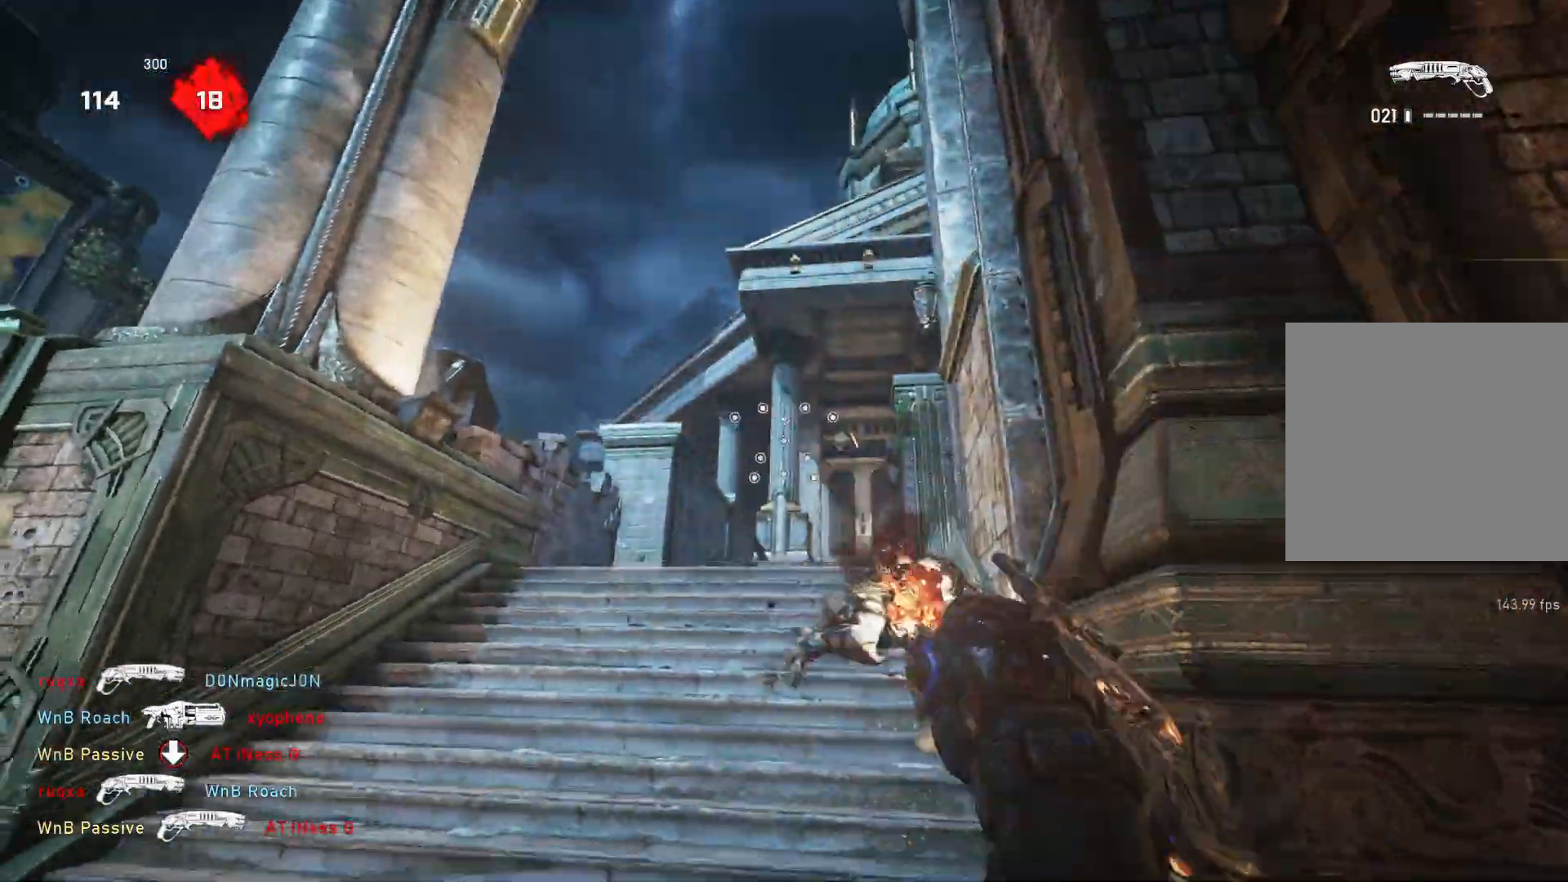
{"buttons": [], "left_stick": "up-left", "right_stick": "right", "events": [[167, "right_stick", "center"], [350, "L1", "up"], [350, "right_stick", "right"], [400, "L1", "down"], [483, "L1", "up"]]}
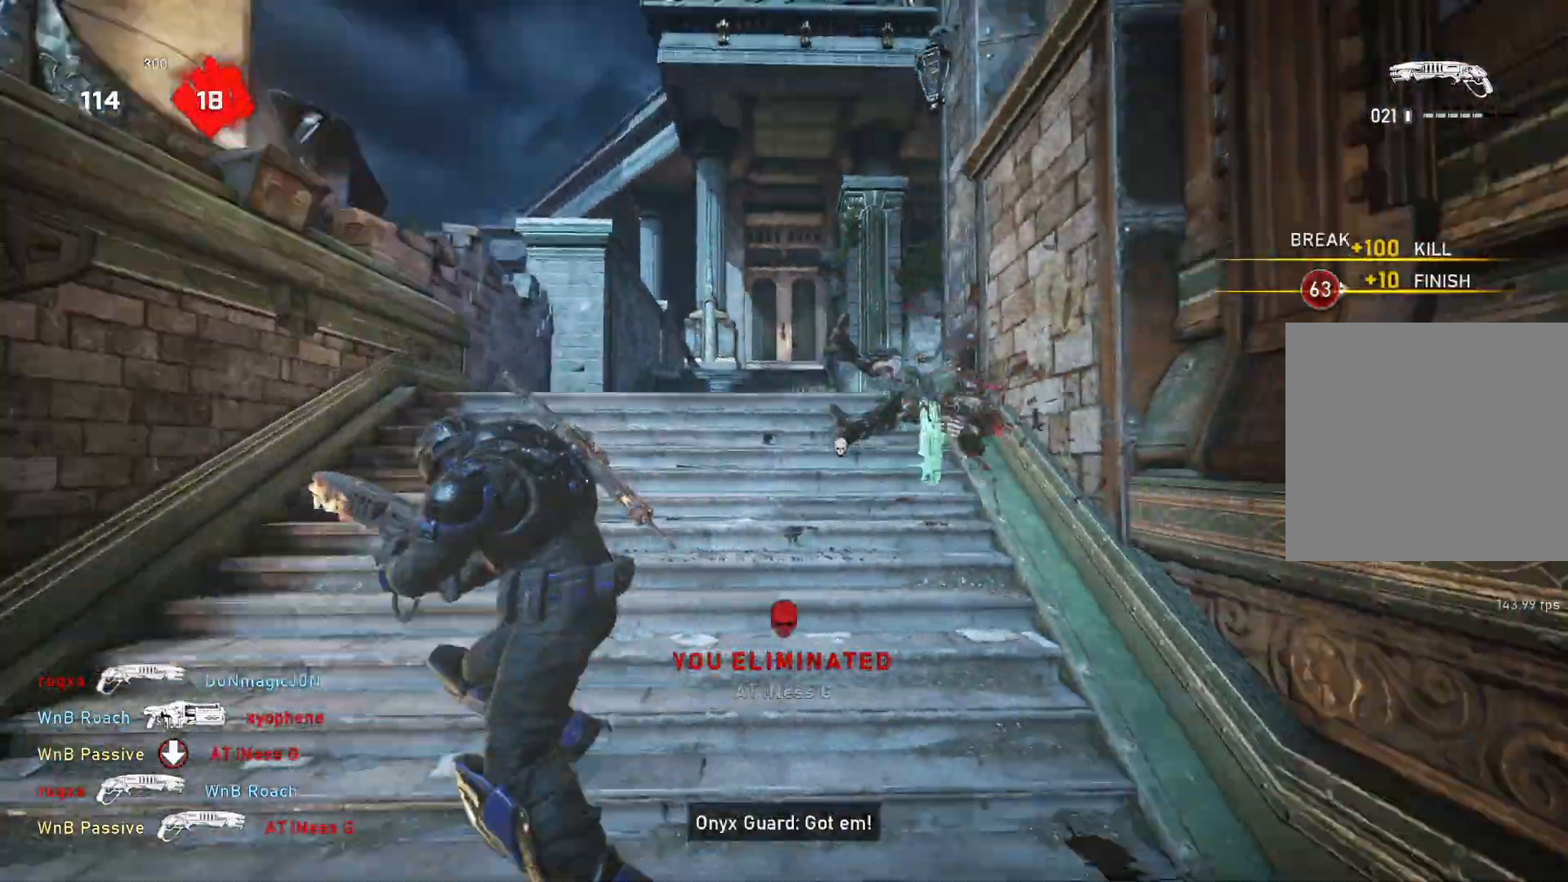
{"buttons": ["L1"], "left_stick": "up-left", "right_stick": "center", "events": [[150, "right_stick", "center"], [233, "L1", "down"], [333, "right_stick", "right"], [450, "right_stick", "center"]]}